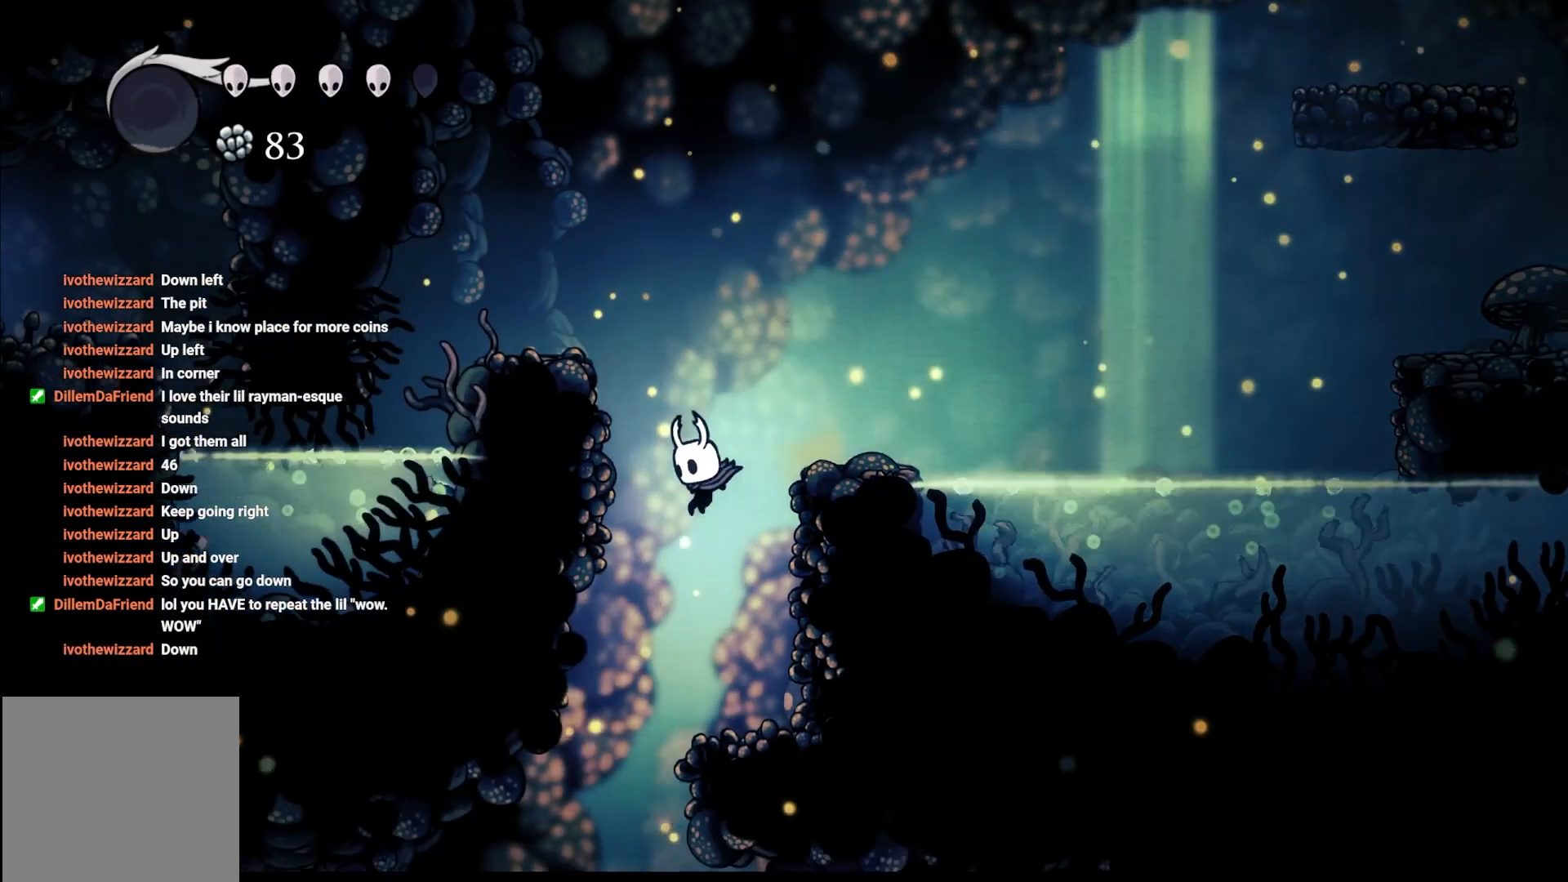
Gameplay with a controller (Xbox layout); each line is a JSON object with the inputs held at the frame after it. "events" lists button and stick changes between this image and that frame as [ms after this image, input, new state], when the widget could be followed in between.
{"buttons": [], "left_stick": "right", "right_stick": "center", "events": [[50, "left_stick", "center"], [350, "left_stick", "right"]]}
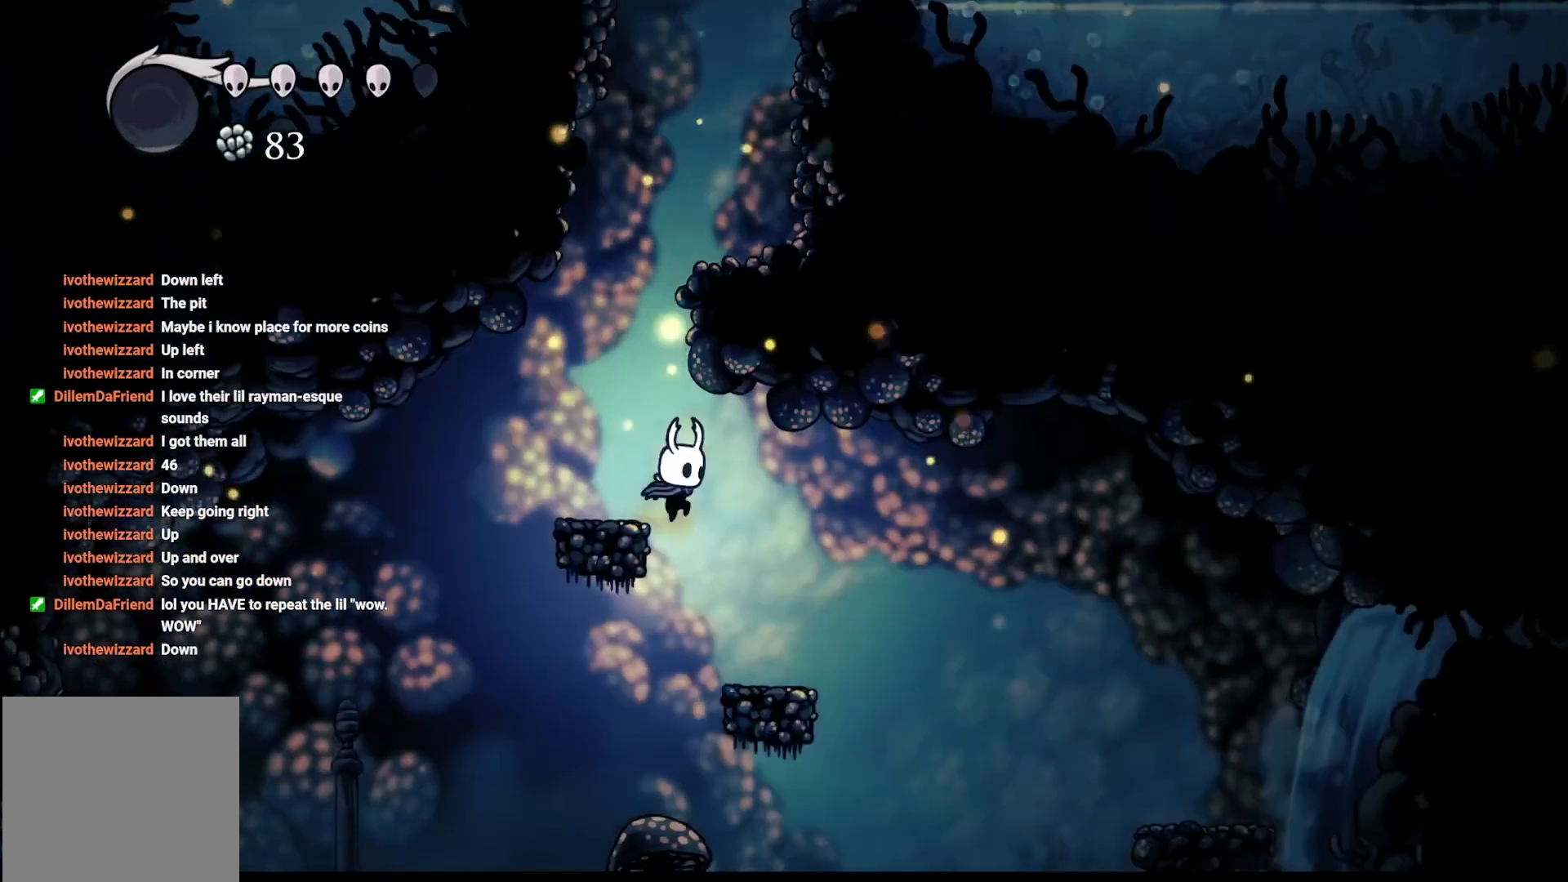
{"buttons": [], "left_stick": "center", "right_stick": "center", "events": [[17, "left_stick", "center"], [150, "left_stick", "right"], [433, "left_stick", "center"]]}
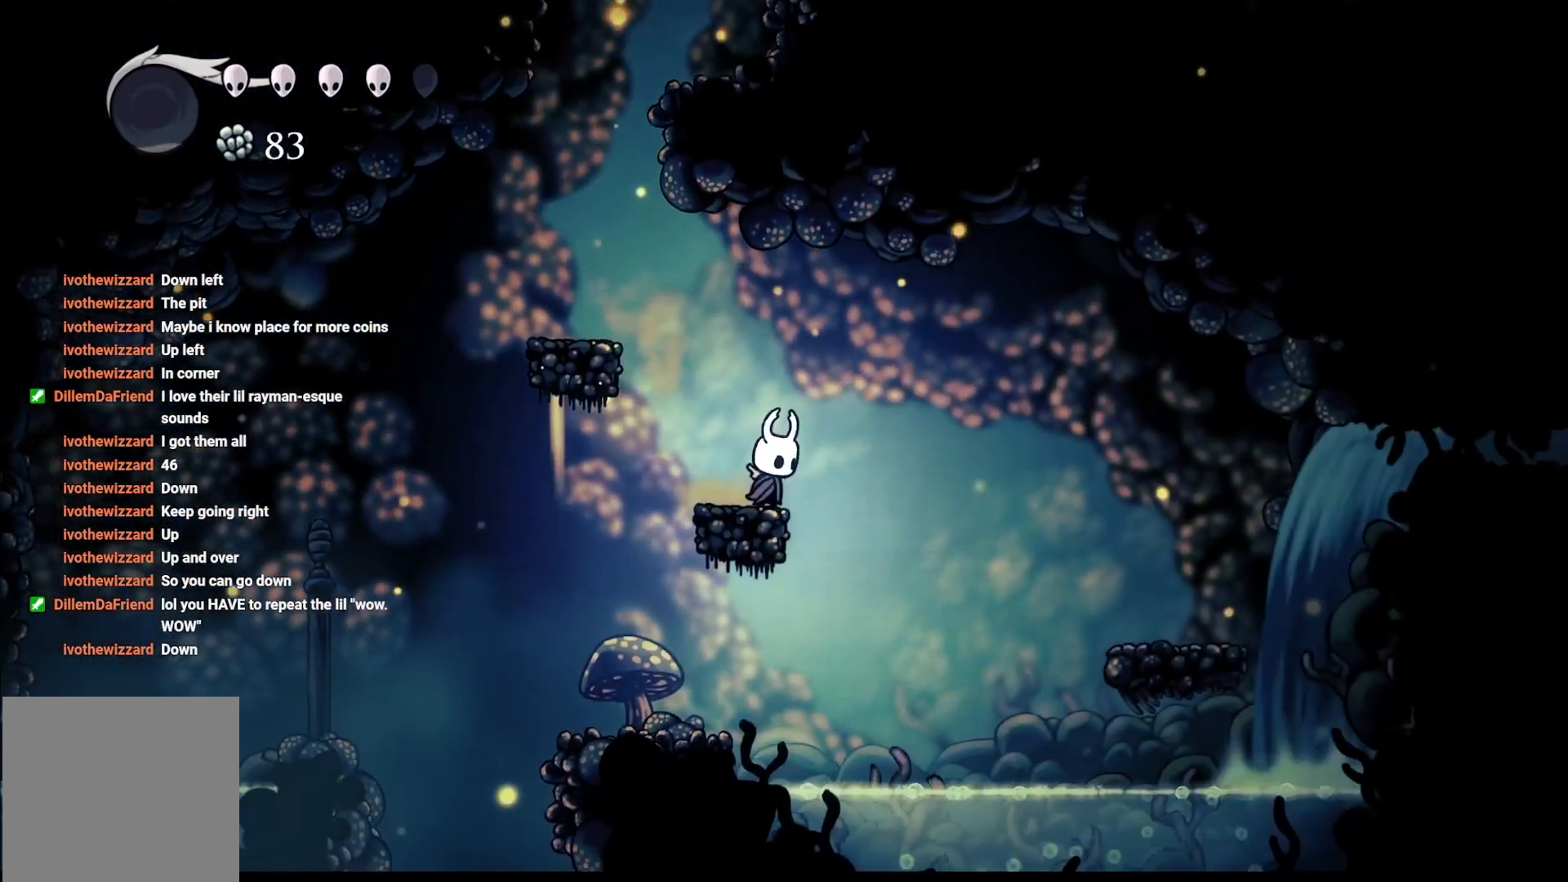
{"buttons": [], "left_stick": "center", "right_stick": "center", "events": [[67, "left_stick", "left"], [367, "left_stick", "up"], [467, "left_stick", "center"]]}
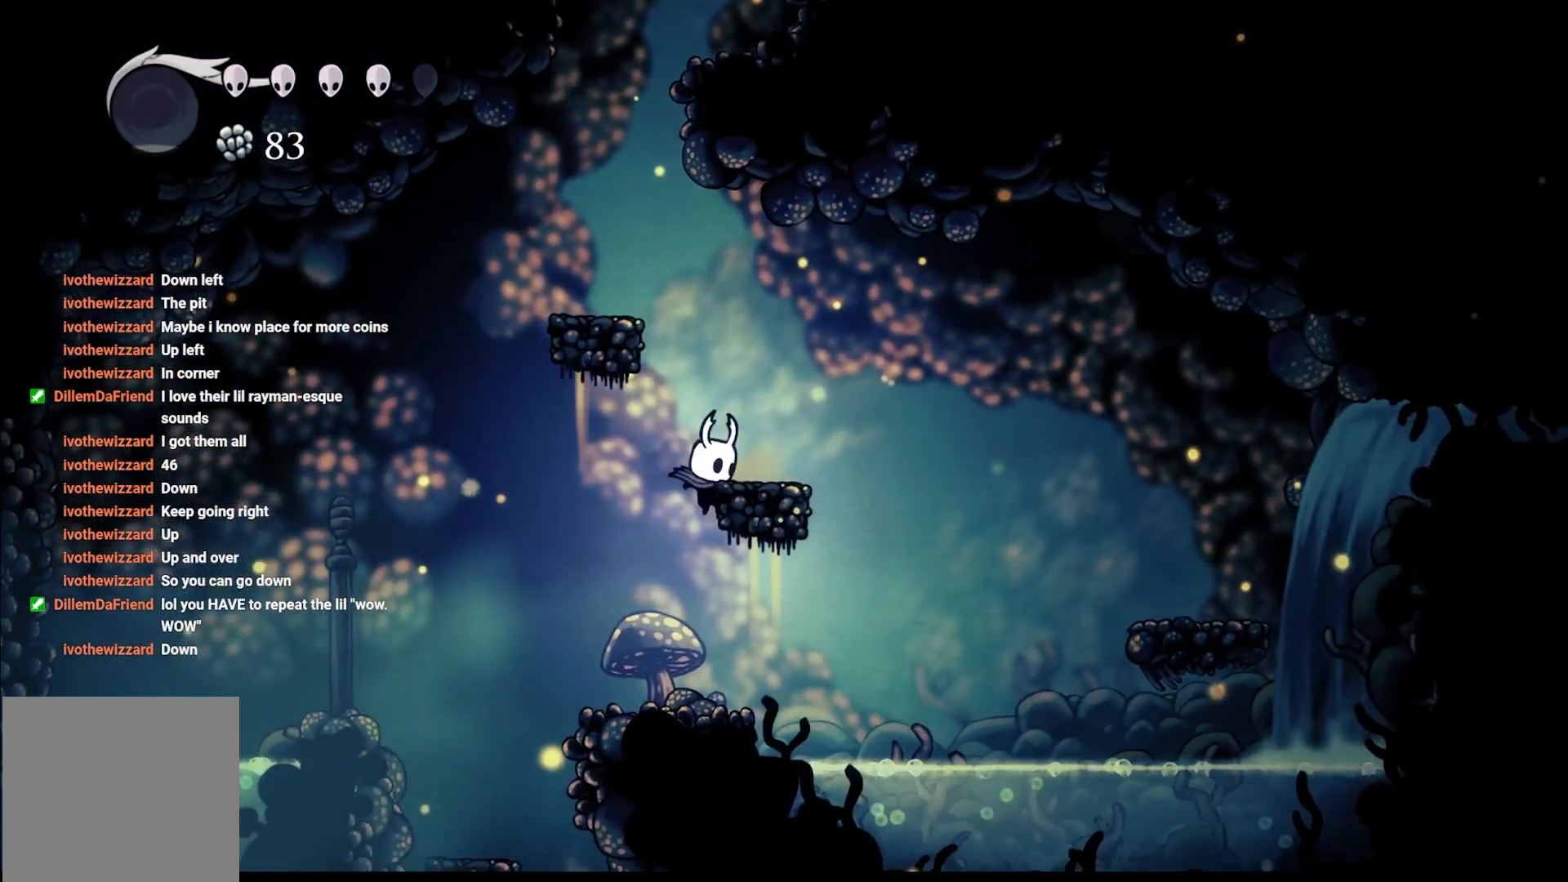
{"buttons": [], "left_stick": "left", "right_stick": "center", "events": [[183, "left_stick", "left"]]}
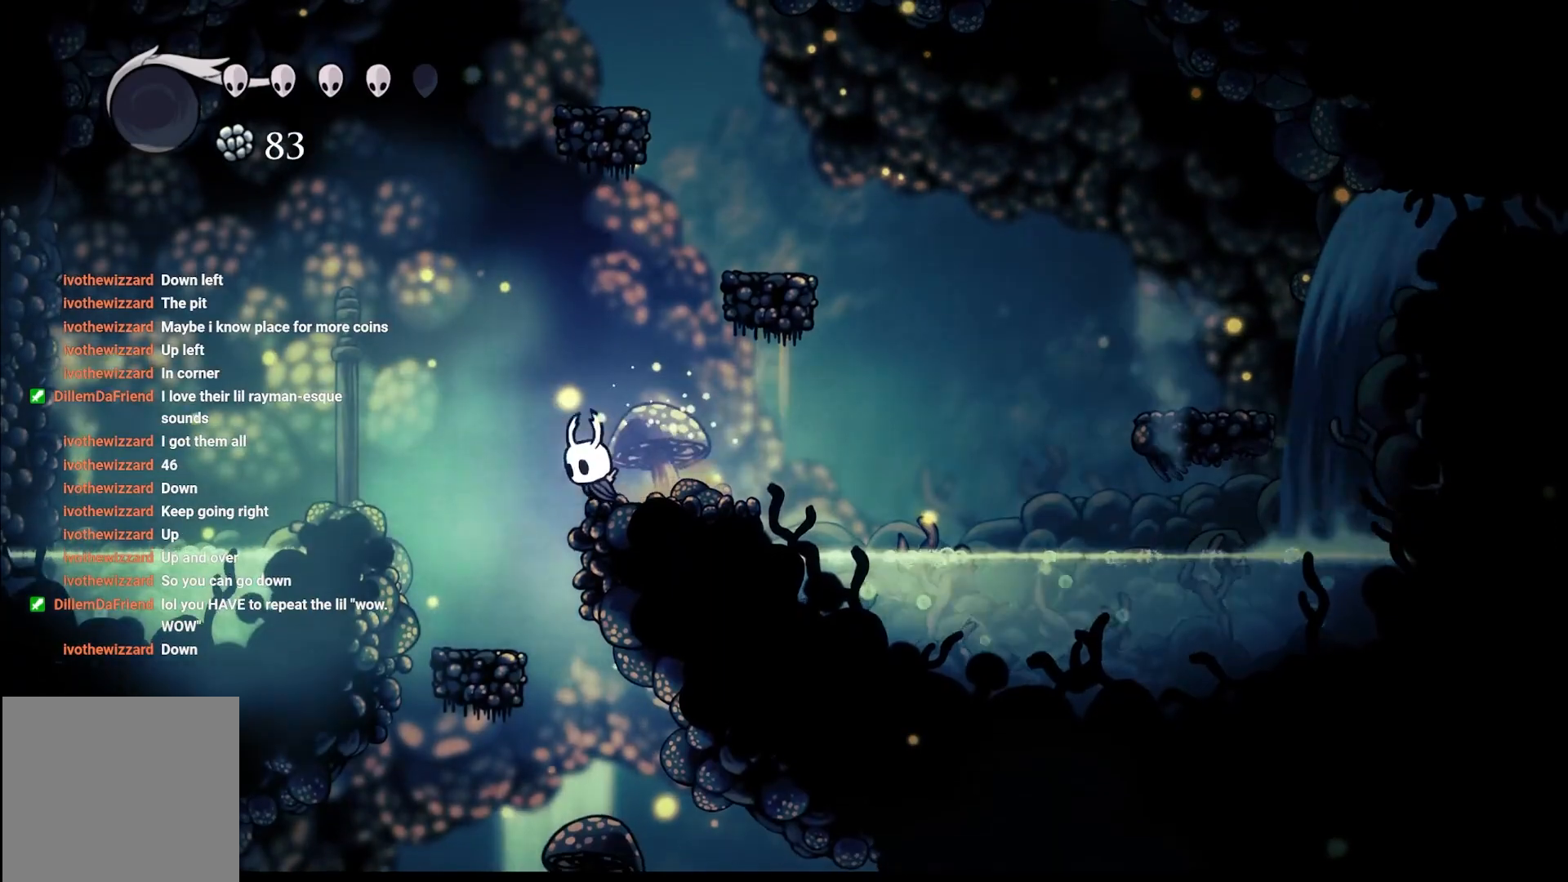
{"buttons": [], "left_stick": "center", "right_stick": "center", "events": [[167, "left_stick", "center"]]}
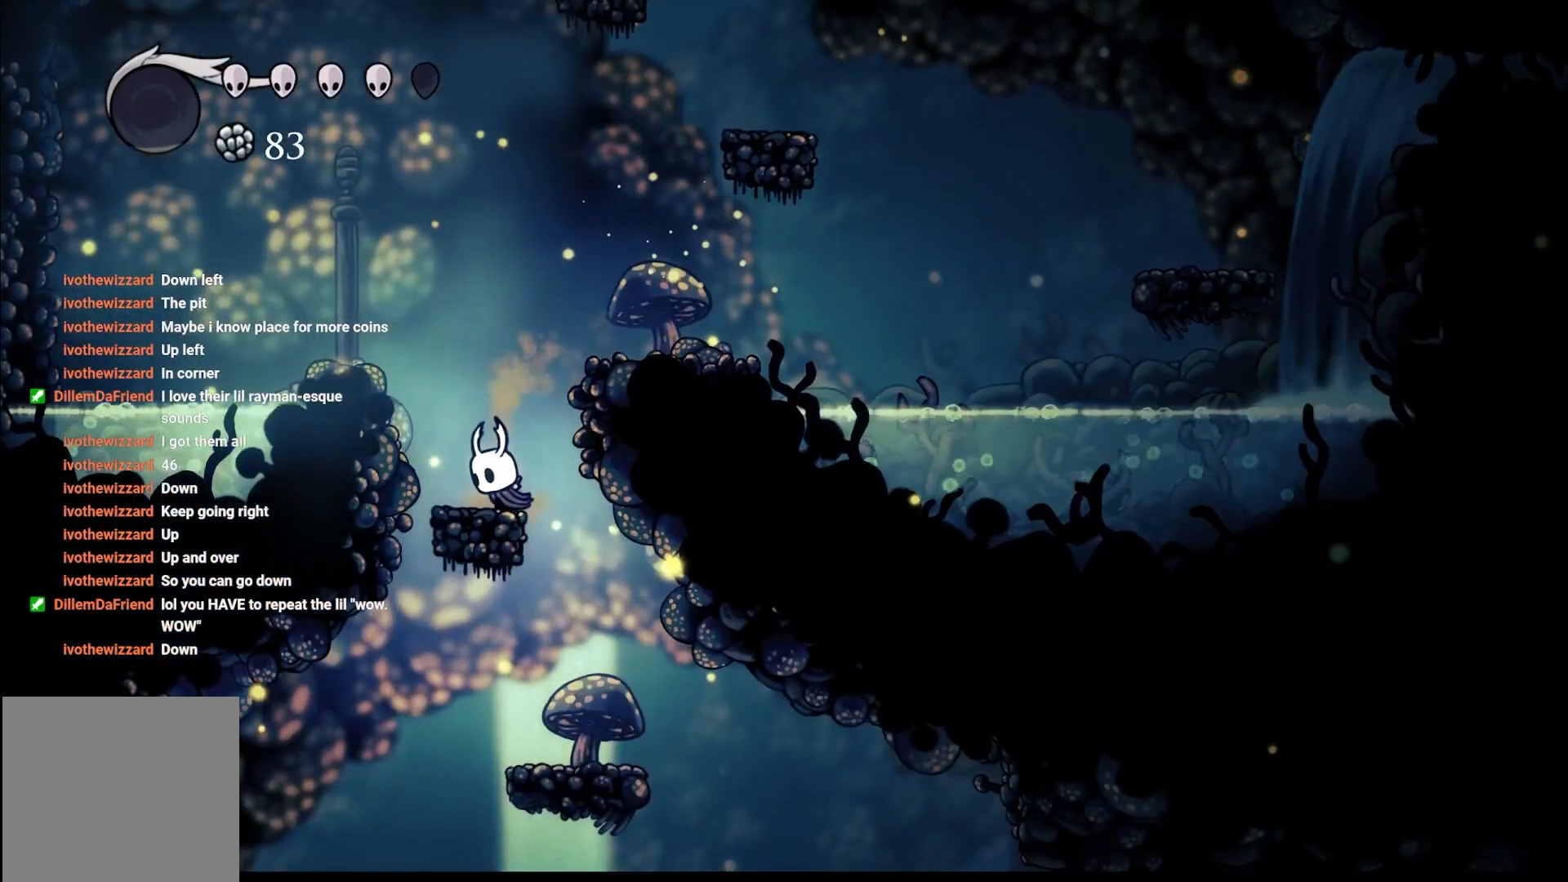
{"buttons": [], "left_stick": "center", "right_stick": "down", "events": [[100, "left_stick", "right"], [233, "left_stick", "center"], [467, "right_stick", "down"]]}
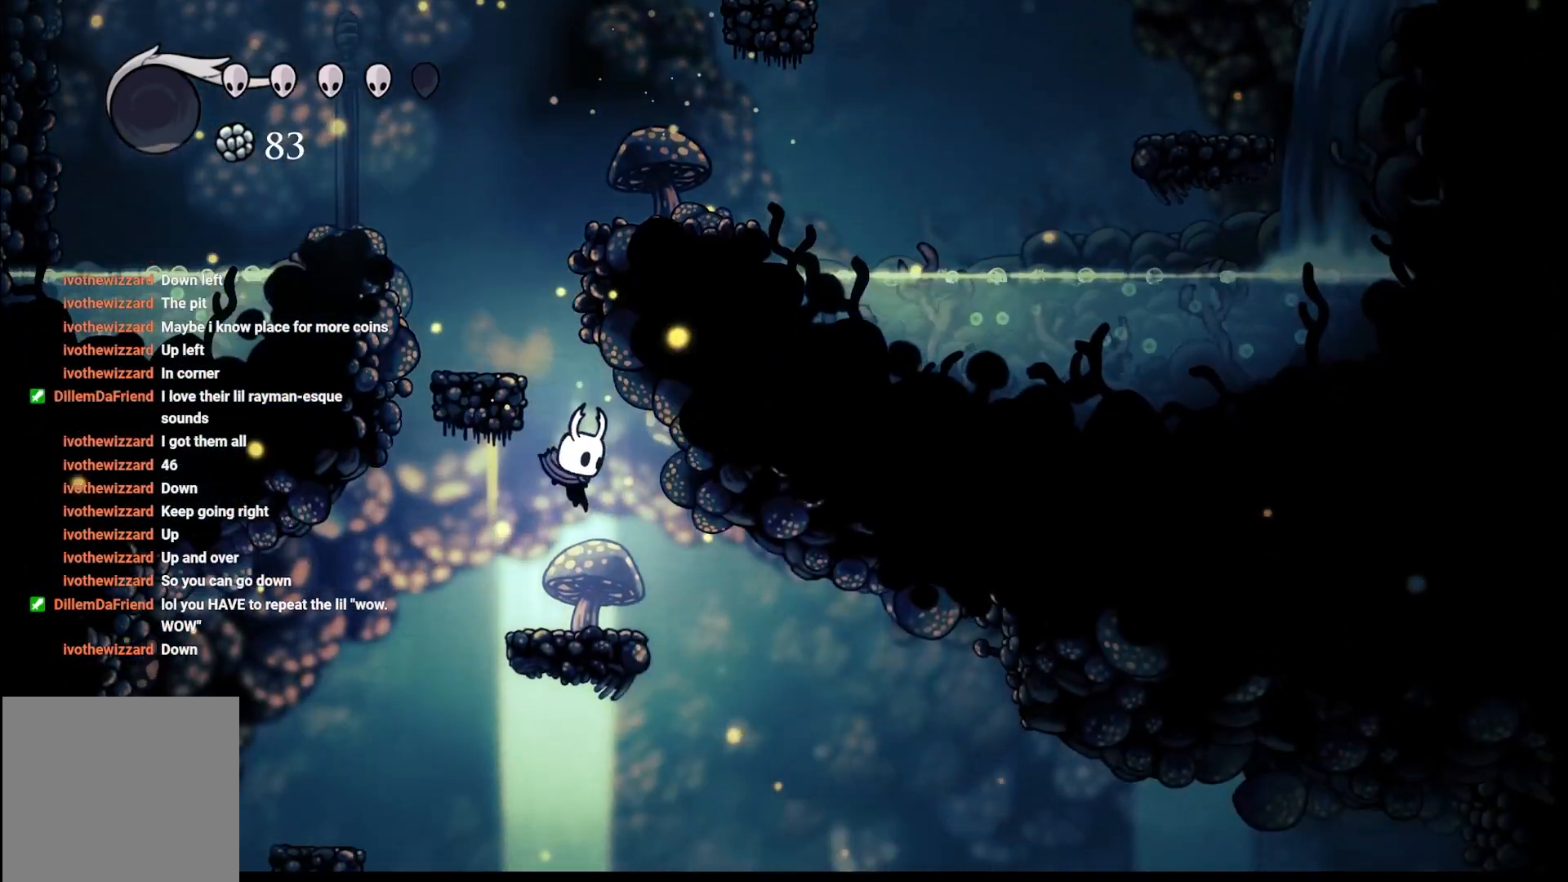
{"buttons": [], "left_stick": "right", "right_stick": "center", "events": [[200, "left_stick", "right"], [200, "right_stick", "center"]]}
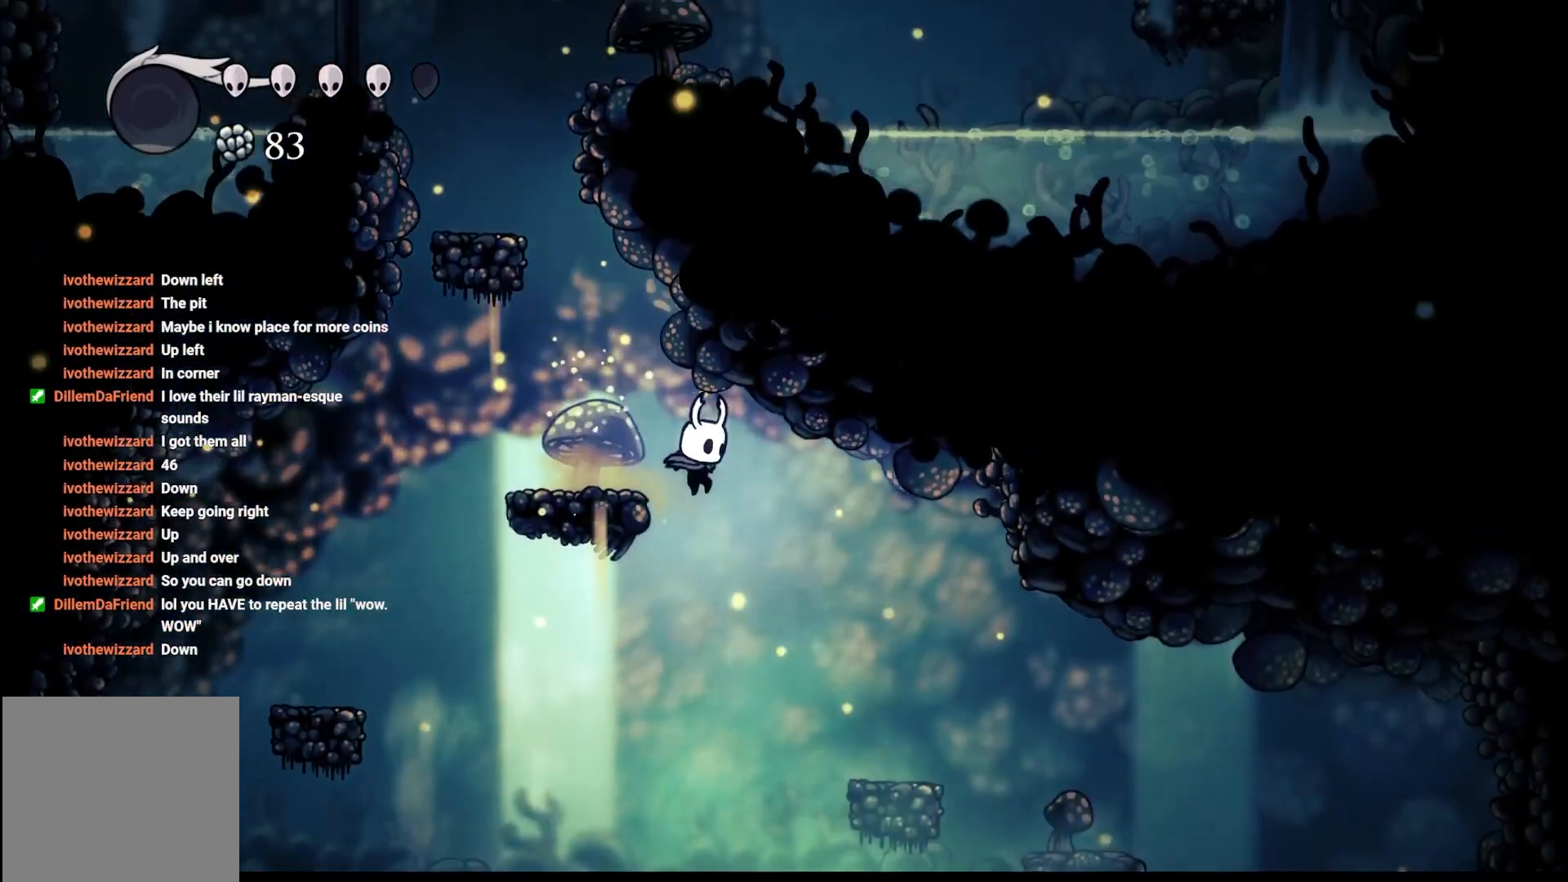
{"buttons": [], "left_stick": "right", "right_stick": "center", "events": []}
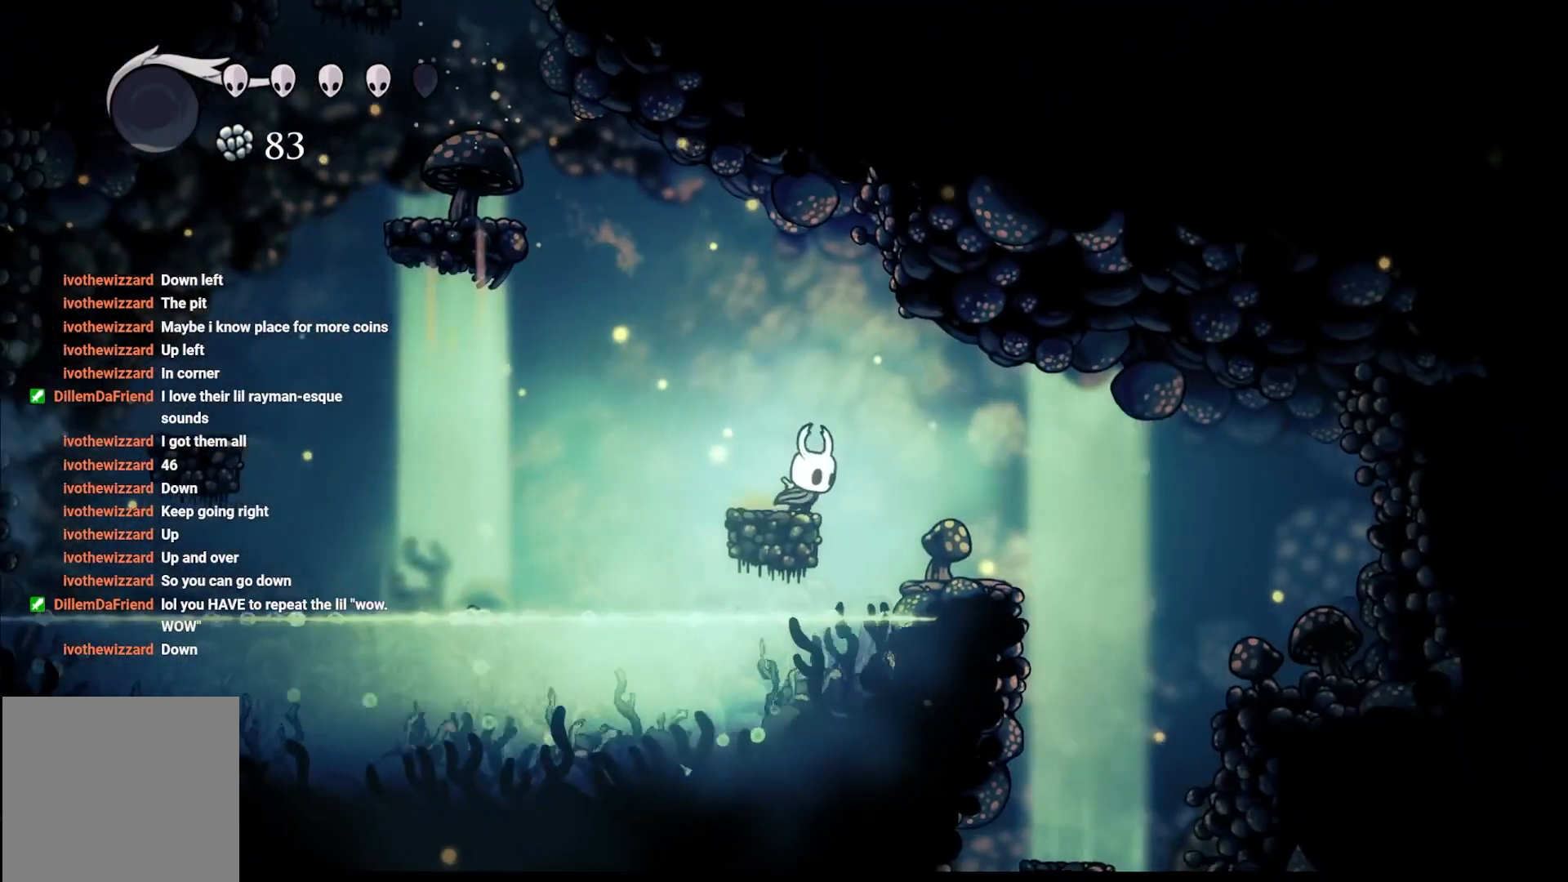
{"buttons": [], "left_stick": "center", "right_stick": "center", "events": [[50, "A", "down"], [133, "A", "up"], [450, "left_stick", "center"]]}
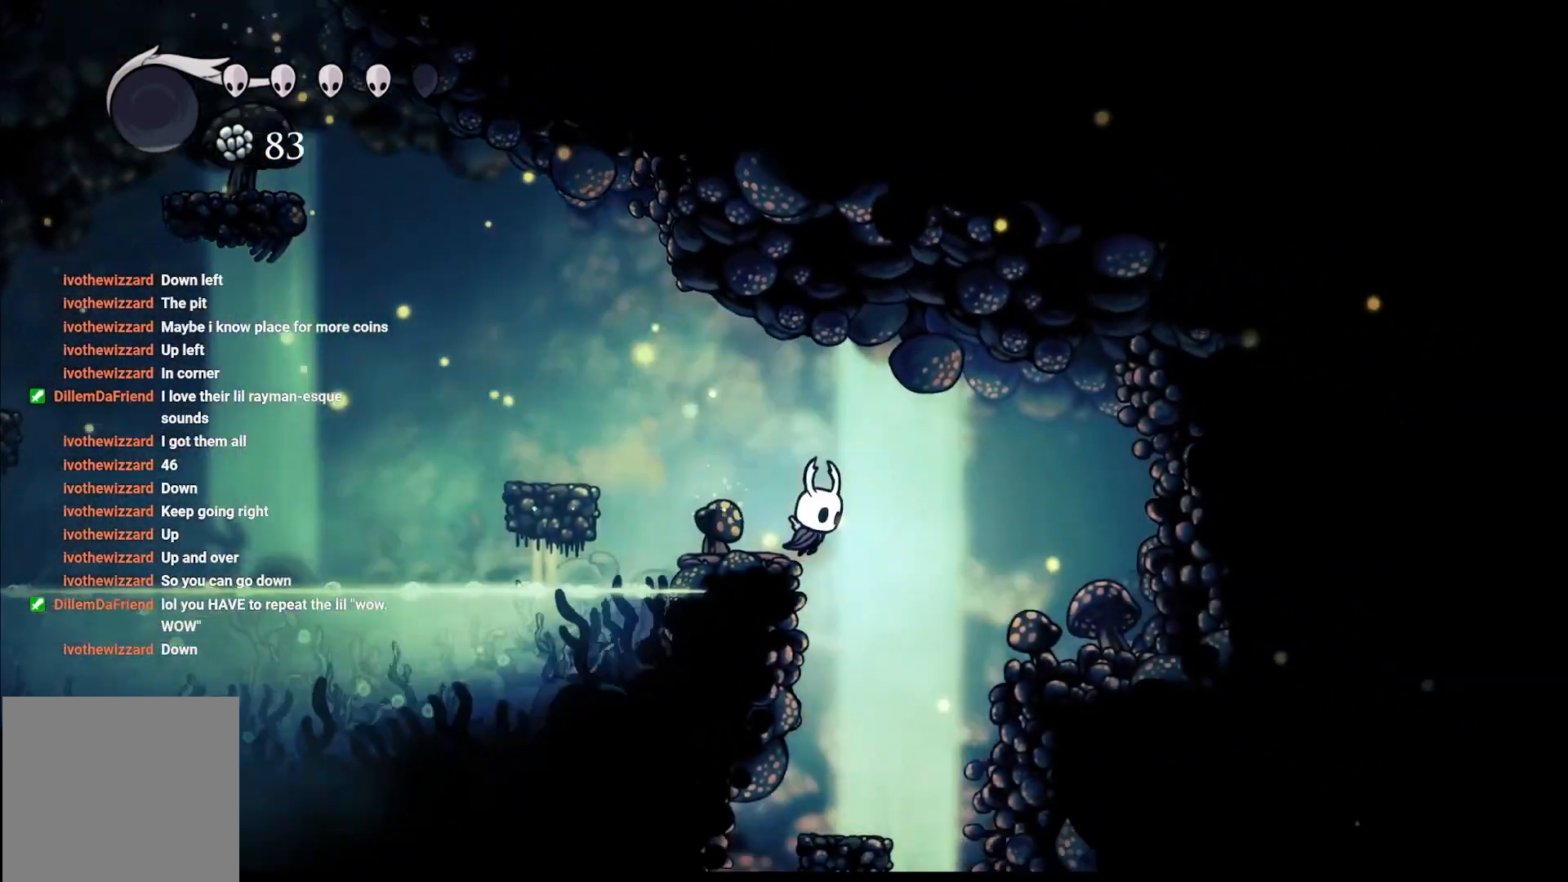
{"buttons": [], "left_stick": "left", "right_stick": "center", "events": [[250, "left_stick", "right"], [467, "left_stick", "left"]]}
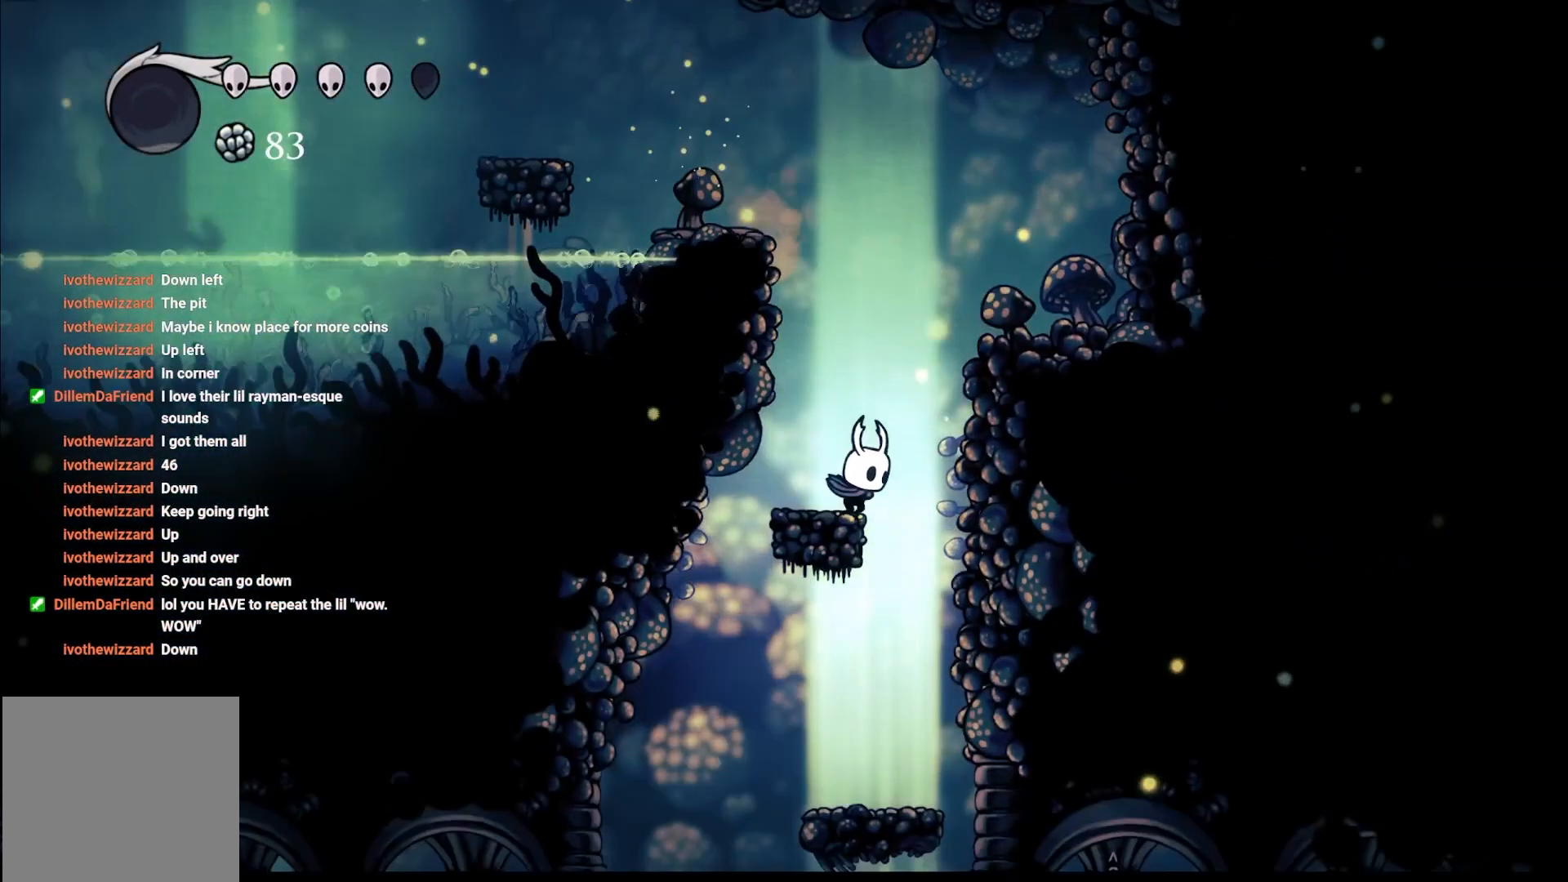
{"buttons": [], "left_stick": "right", "right_stick": "center", "events": [[167, "left_stick", "center"], [283, "left_stick", "right"]]}
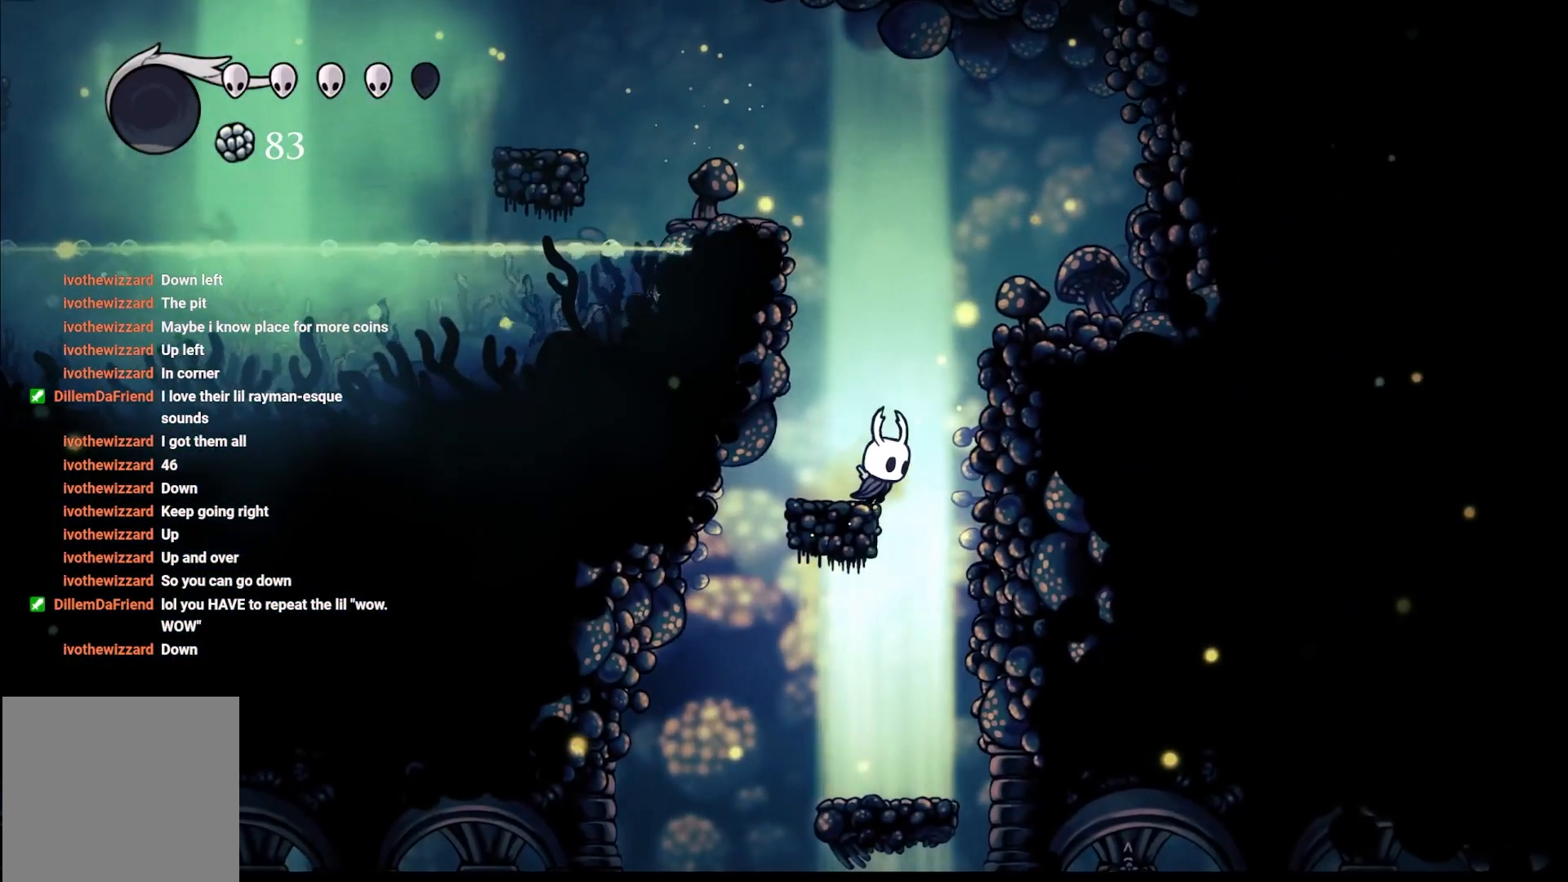
{"buttons": [], "left_stick": "center", "right_stick": "center", "events": [[133, "left_stick", "center"], [200, "left_stick", "left"], [267, "left_stick", "center"]]}
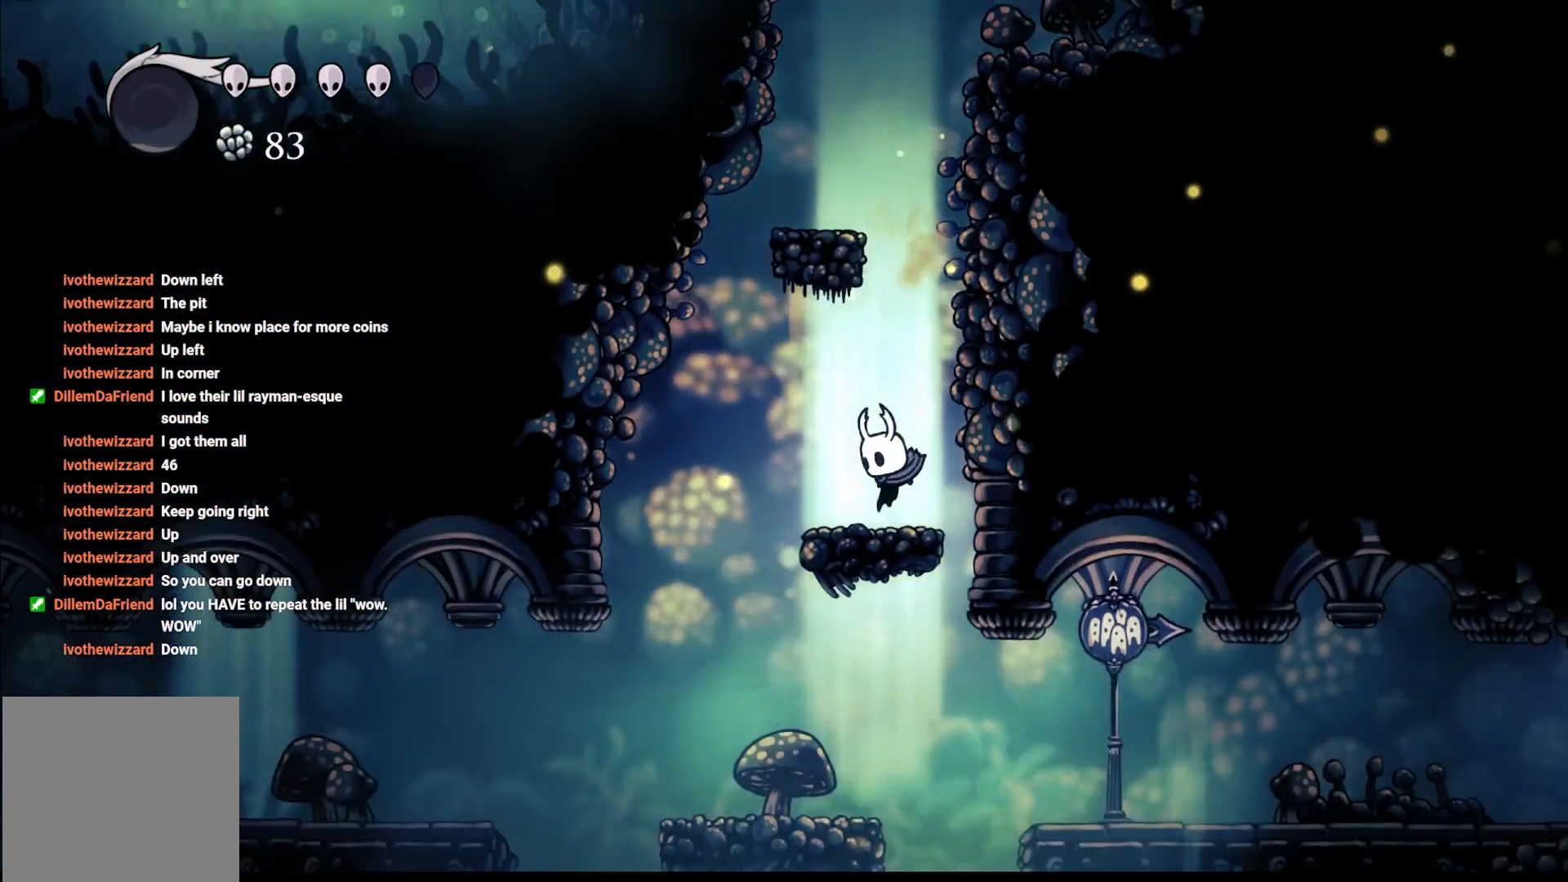
{"buttons": [], "left_stick": "left", "right_stick": "center", "events": [[233, "left_stick", "left"]]}
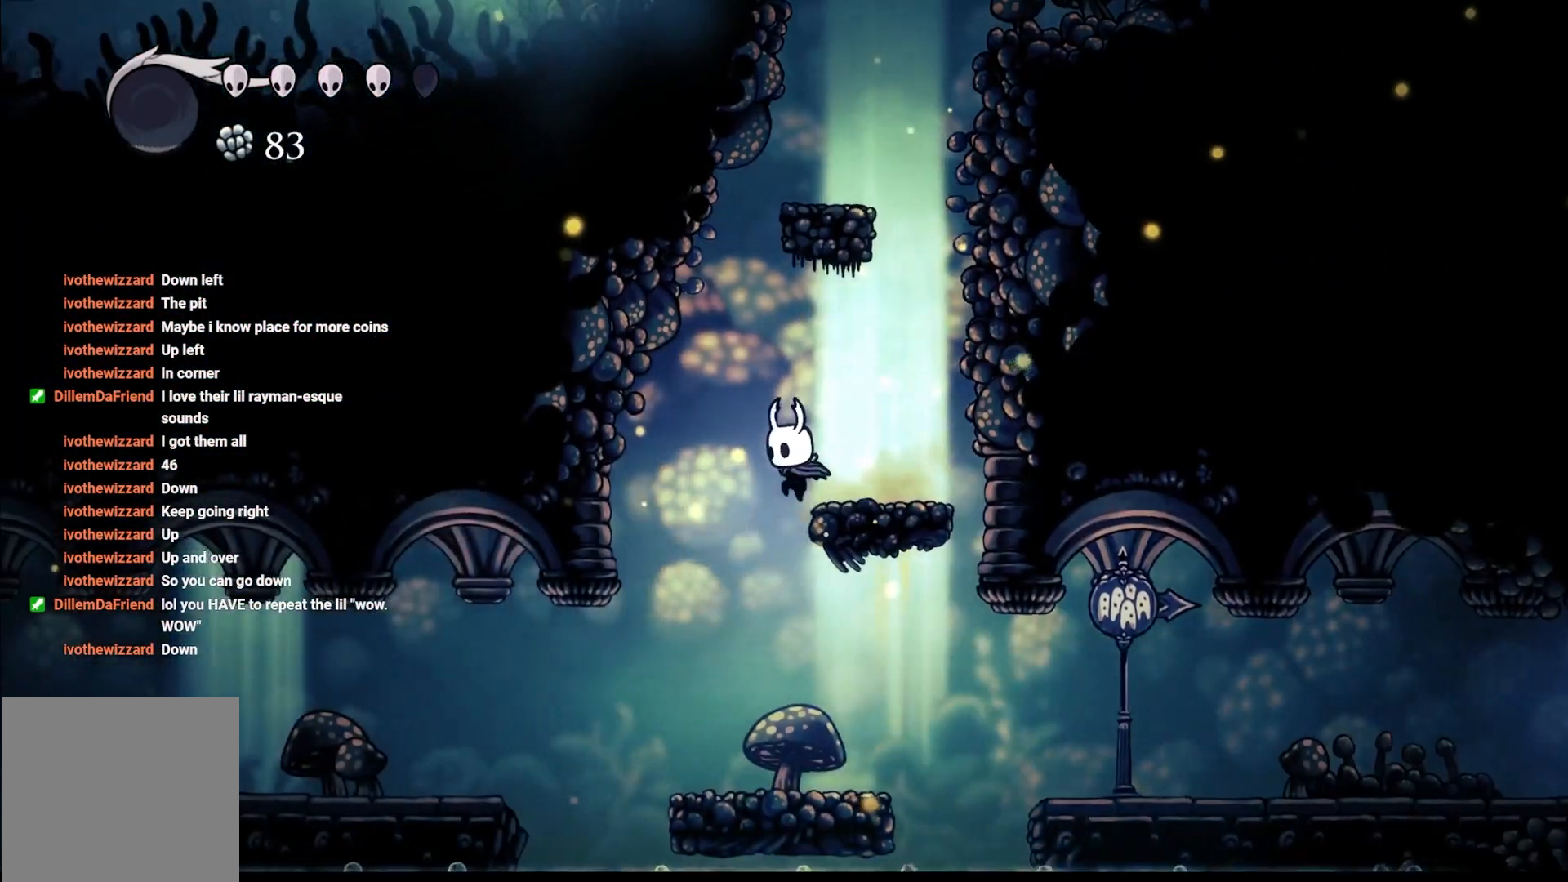
{"buttons": [], "left_stick": "right", "right_stick": "center", "events": [[133, "left_stick", "center"], [400, "left_stick", "right"]]}
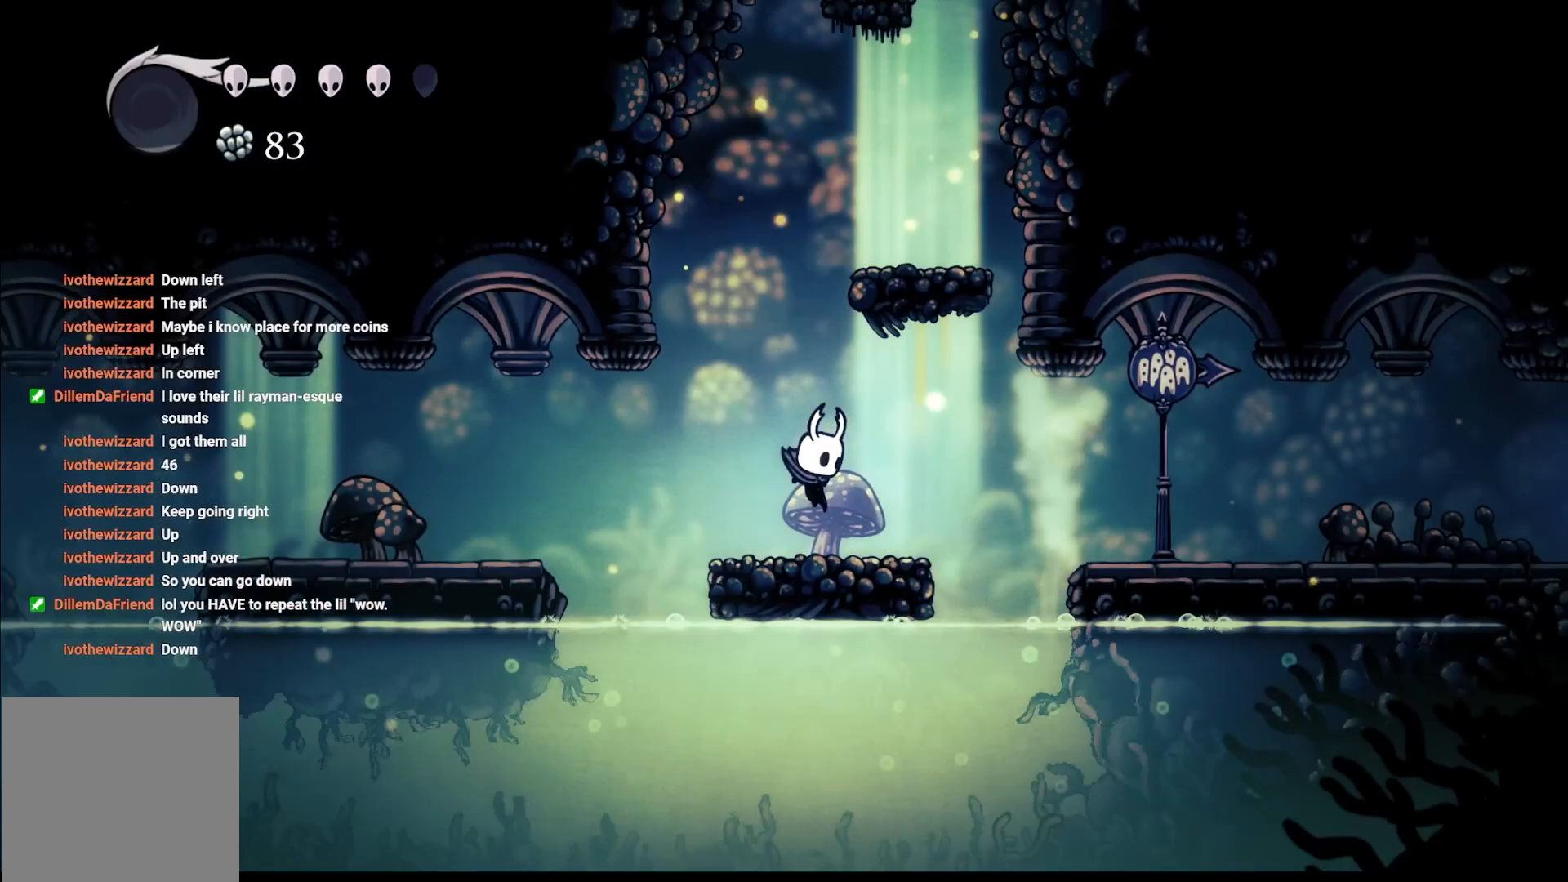
{"buttons": [], "left_stick": "right", "right_stick": "center"}
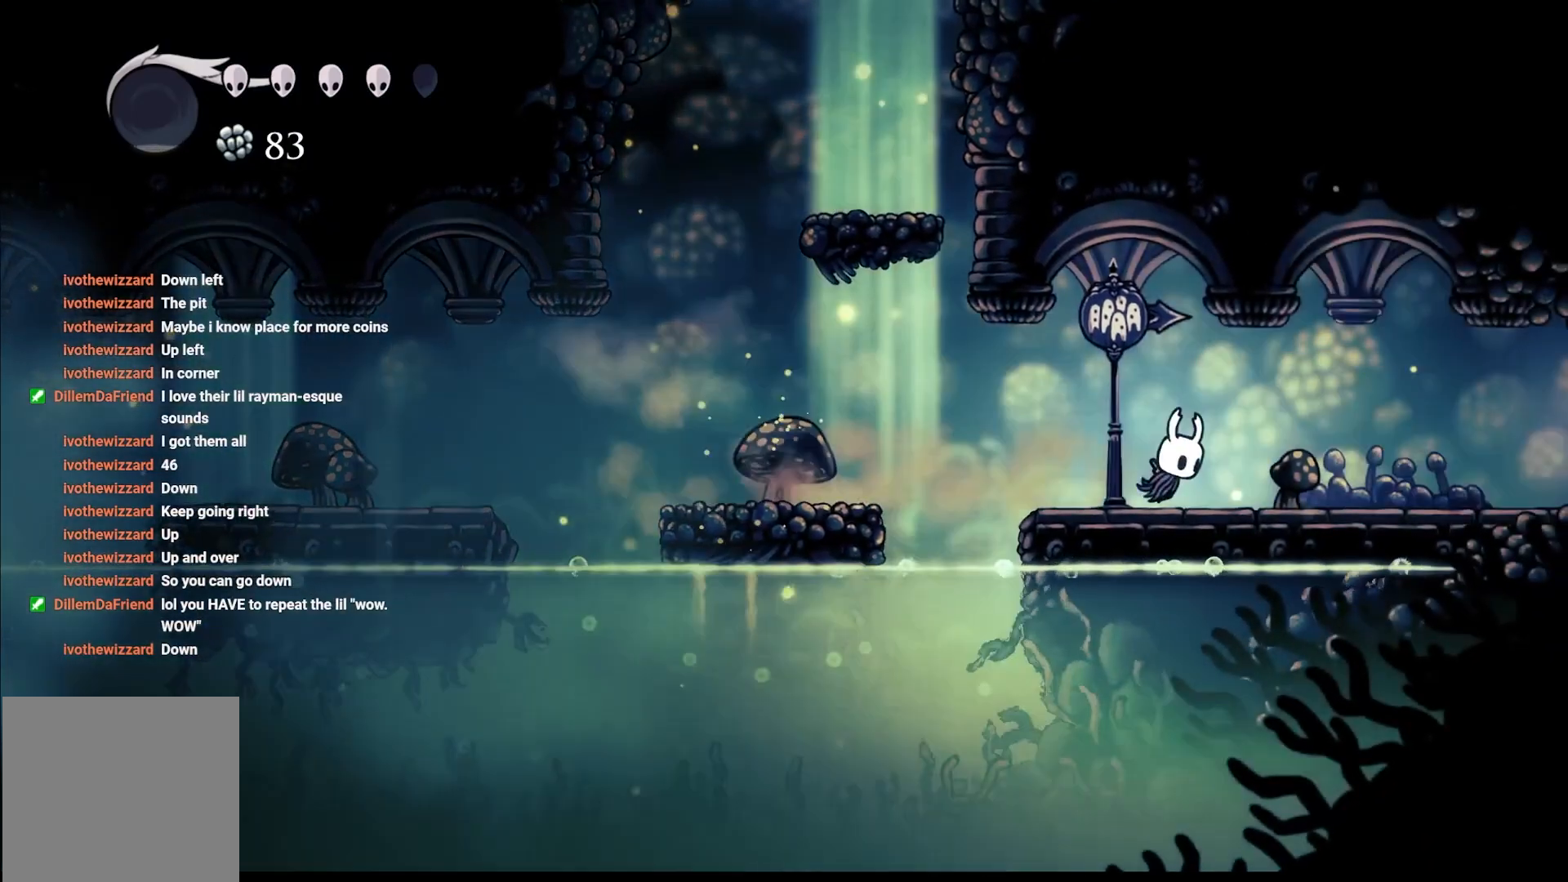
{"buttons": ["R2"], "left_stick": "right", "right_stick": "center", "events": [[217, "R2", "down"]]}
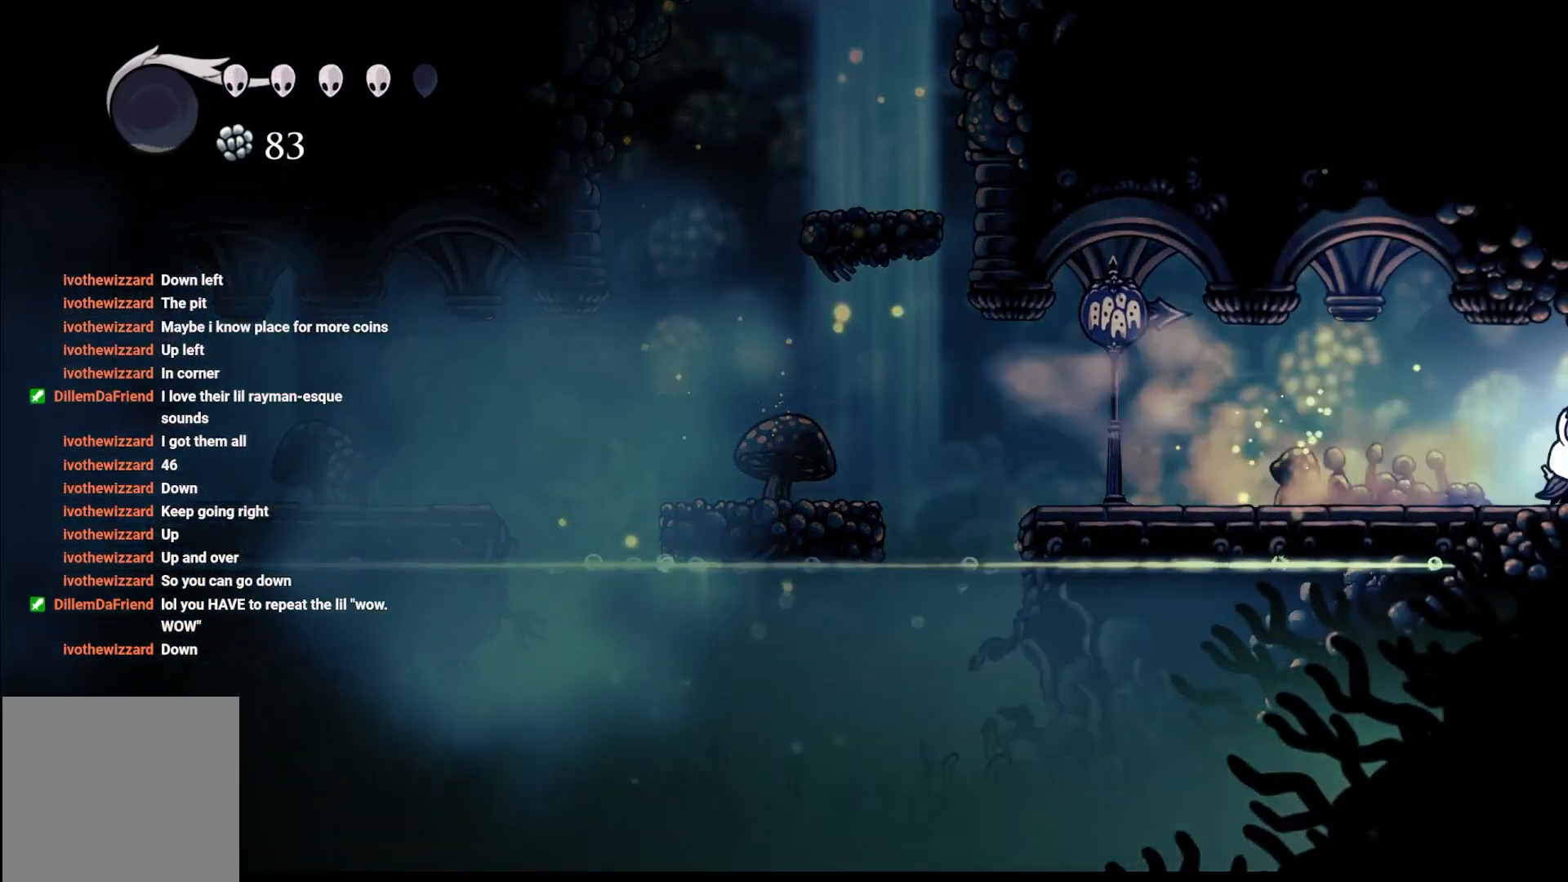
{"buttons": [], "left_stick": "center", "right_stick": "center", "events": [[133, "R2", "up"], [283, "left_stick", "center"]]}
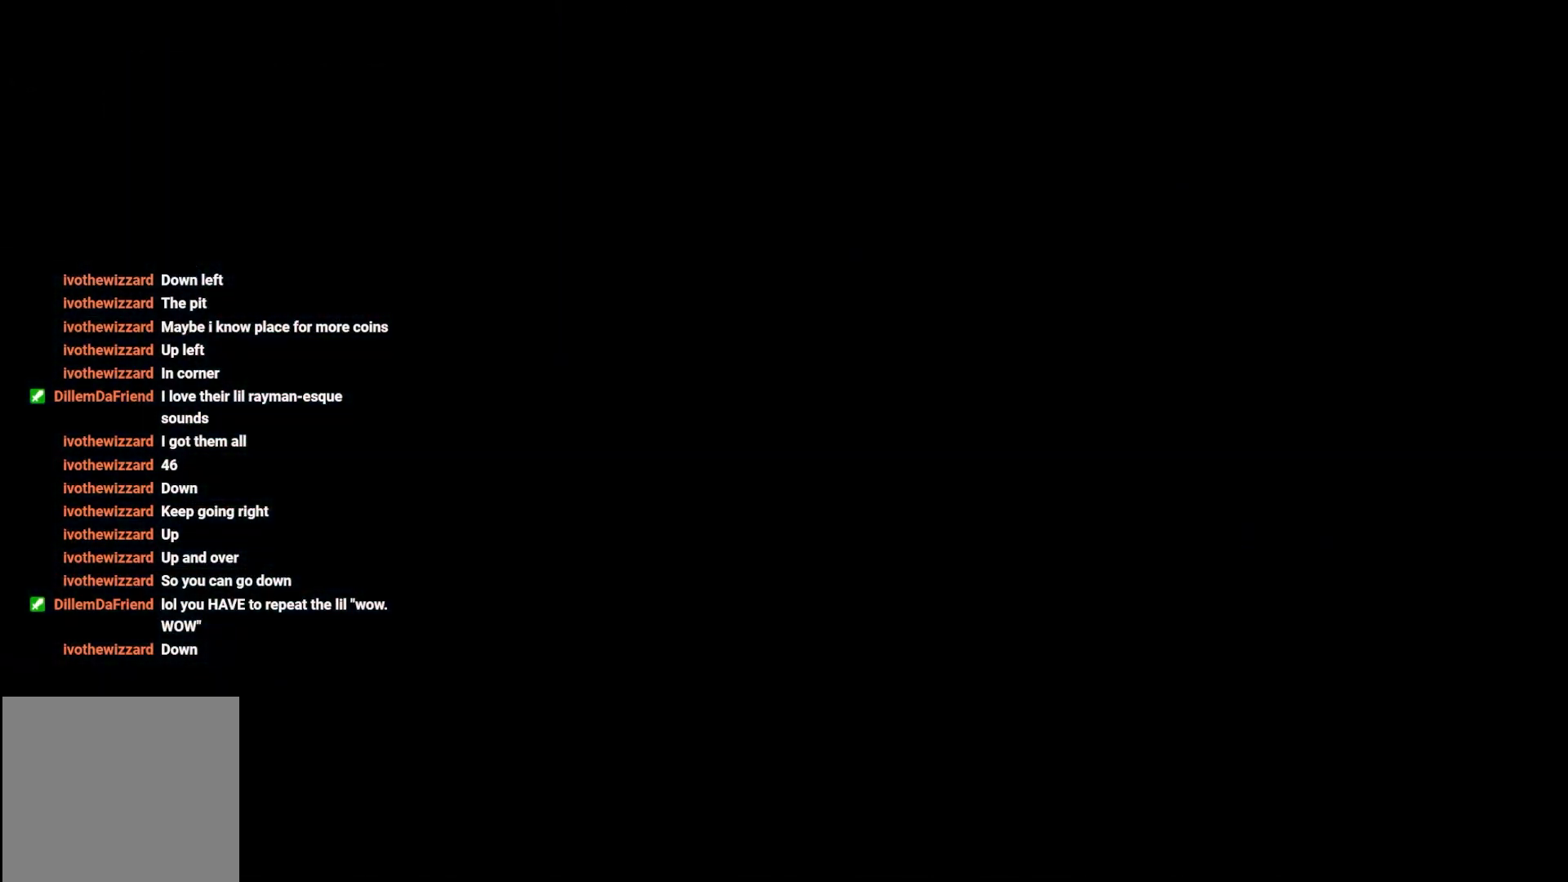
{"buttons": [], "left_stick": "center", "right_stick": "center", "events": []}
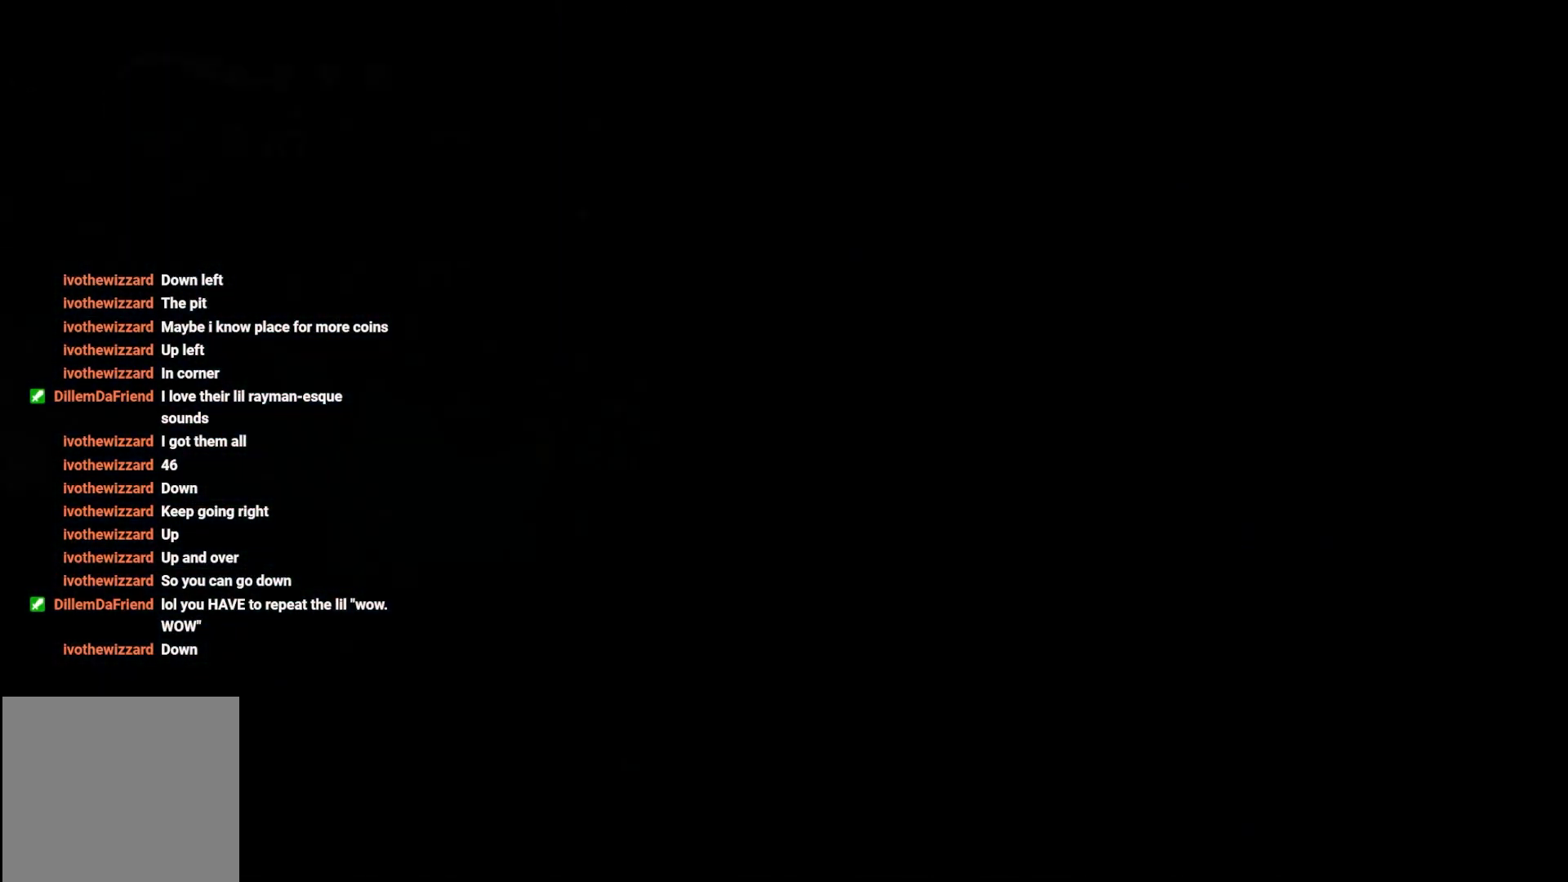
{"buttons": [], "left_stick": "center", "right_stick": "center", "events": []}
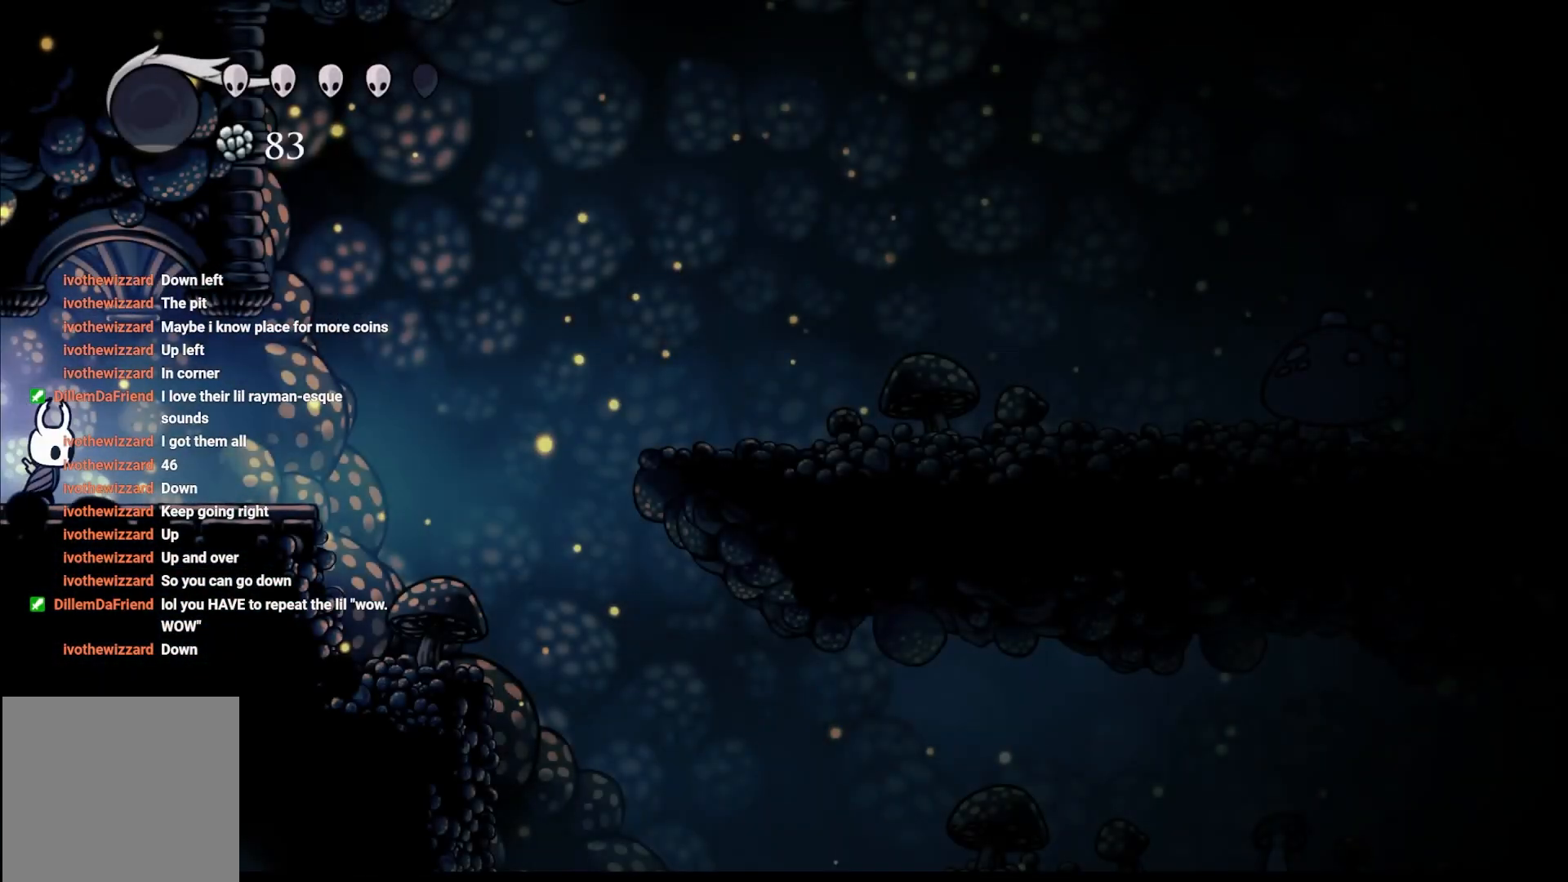
{"buttons": ["L1"], "left_stick": "center", "right_stick": "center", "events": [[283, "L1", "down"]]}
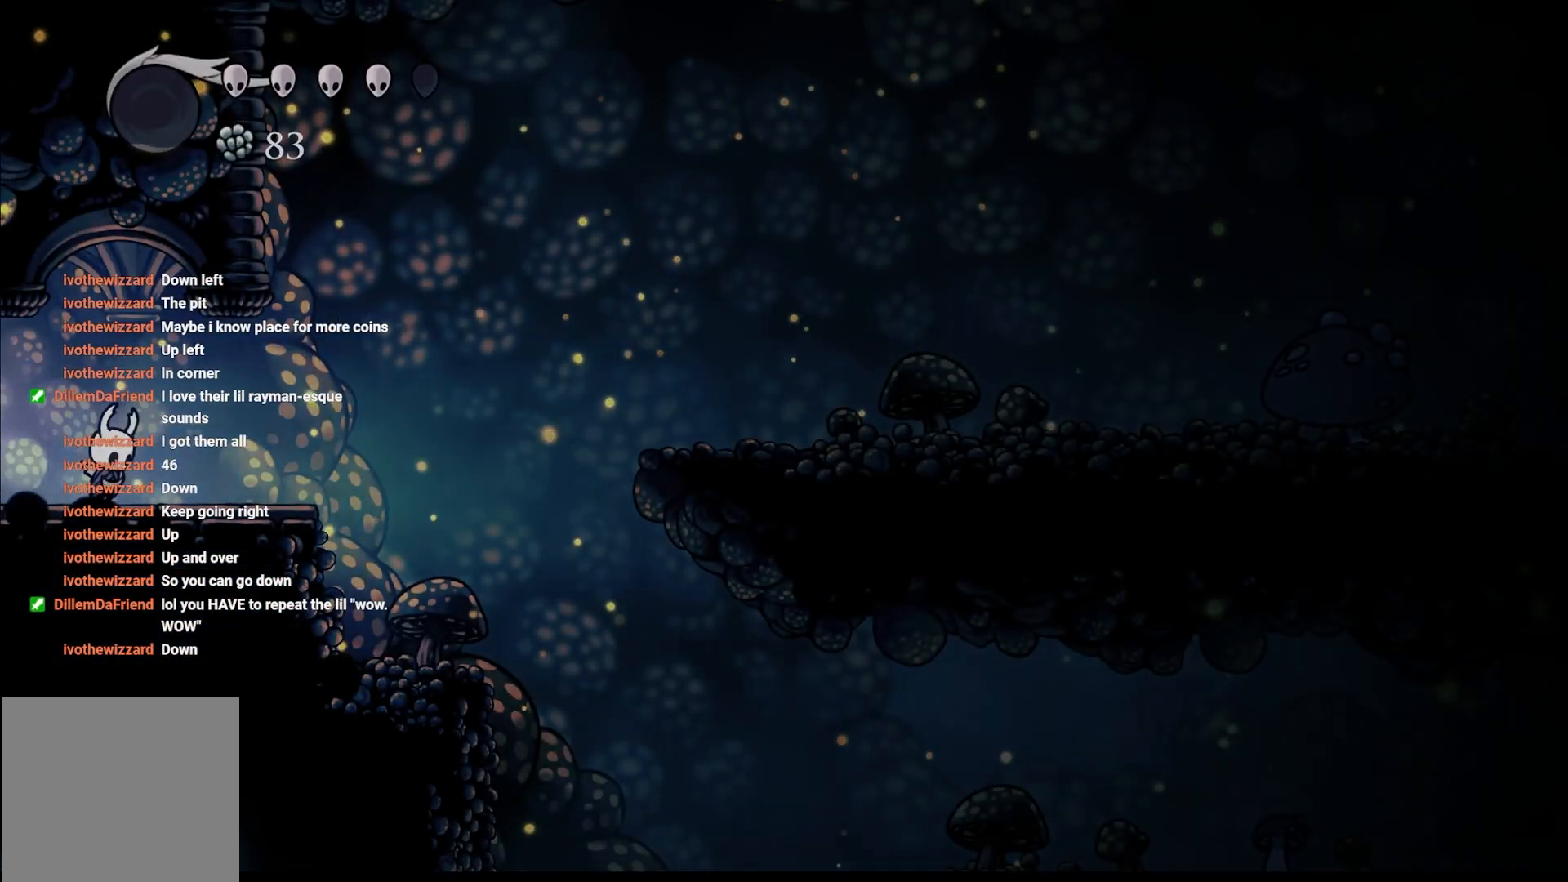
{"buttons": ["L1"], "left_stick": "center", "right_stick": "center", "events": []}
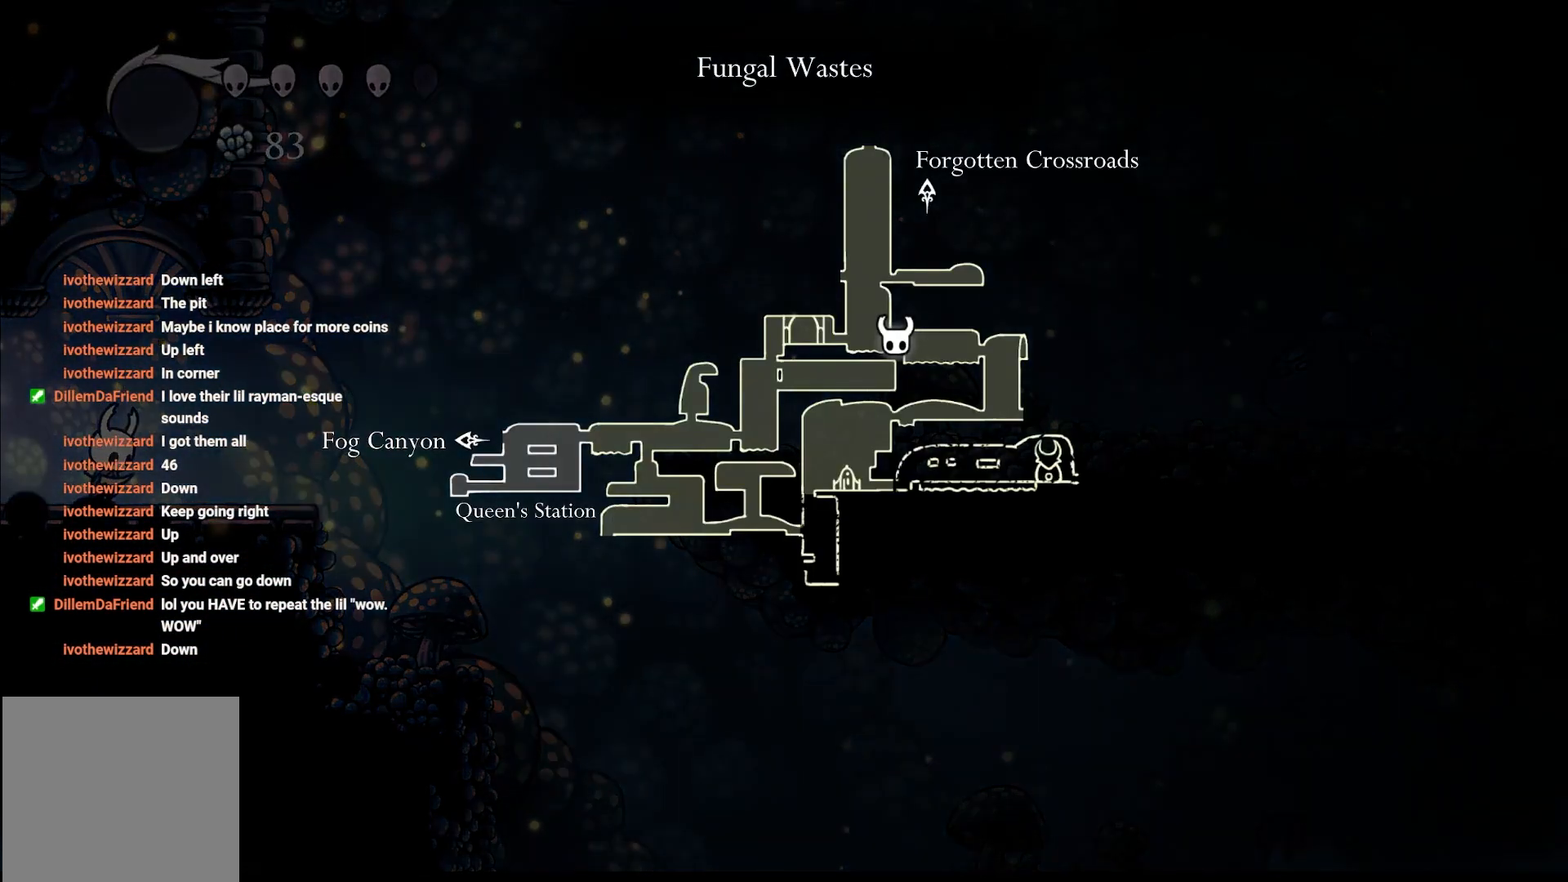
{"buttons": [], "left_stick": "right", "right_stick": "center", "events": [[367, "L1", "up"], [417, "left_stick", "right"]]}
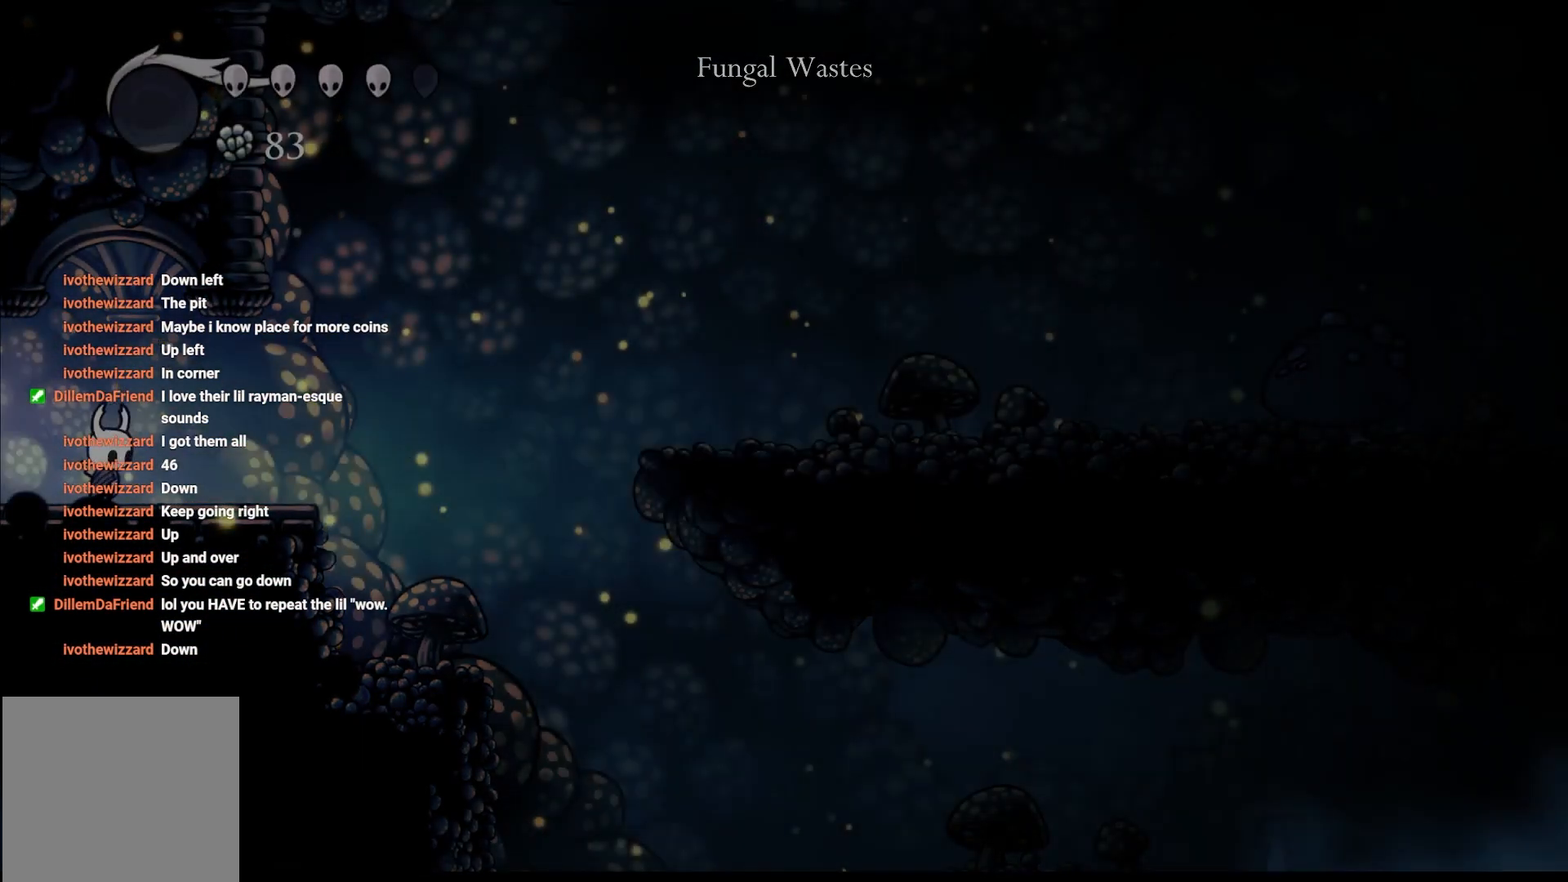
{"buttons": [], "left_stick": "right", "right_stick": "center", "events": []}
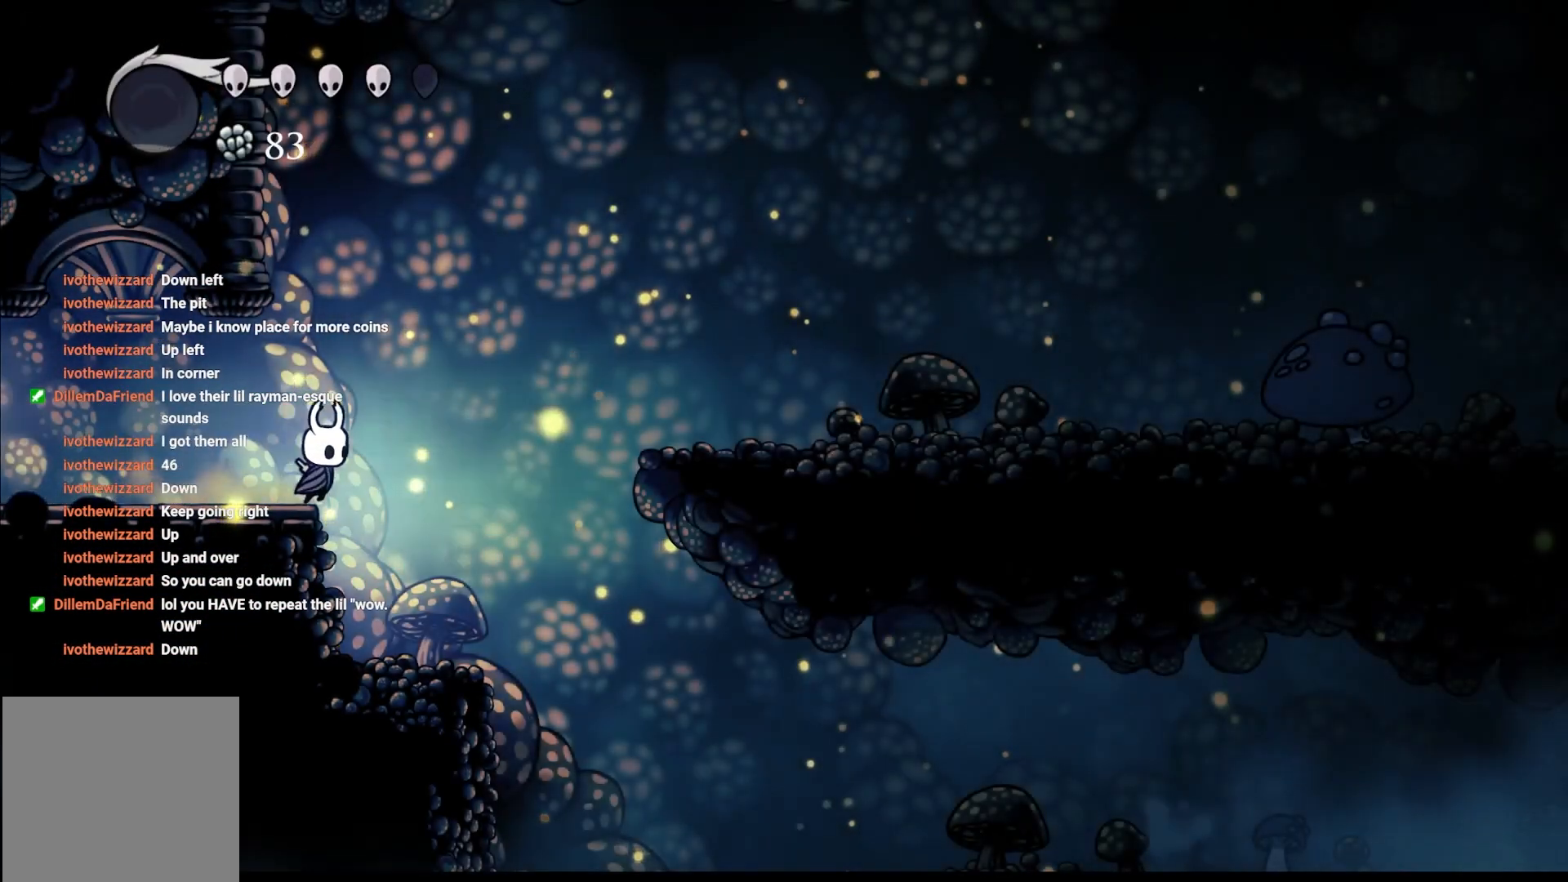
{"buttons": [], "left_stick": "center", "right_stick": "center", "events": [[100, "left_stick", "center"]]}
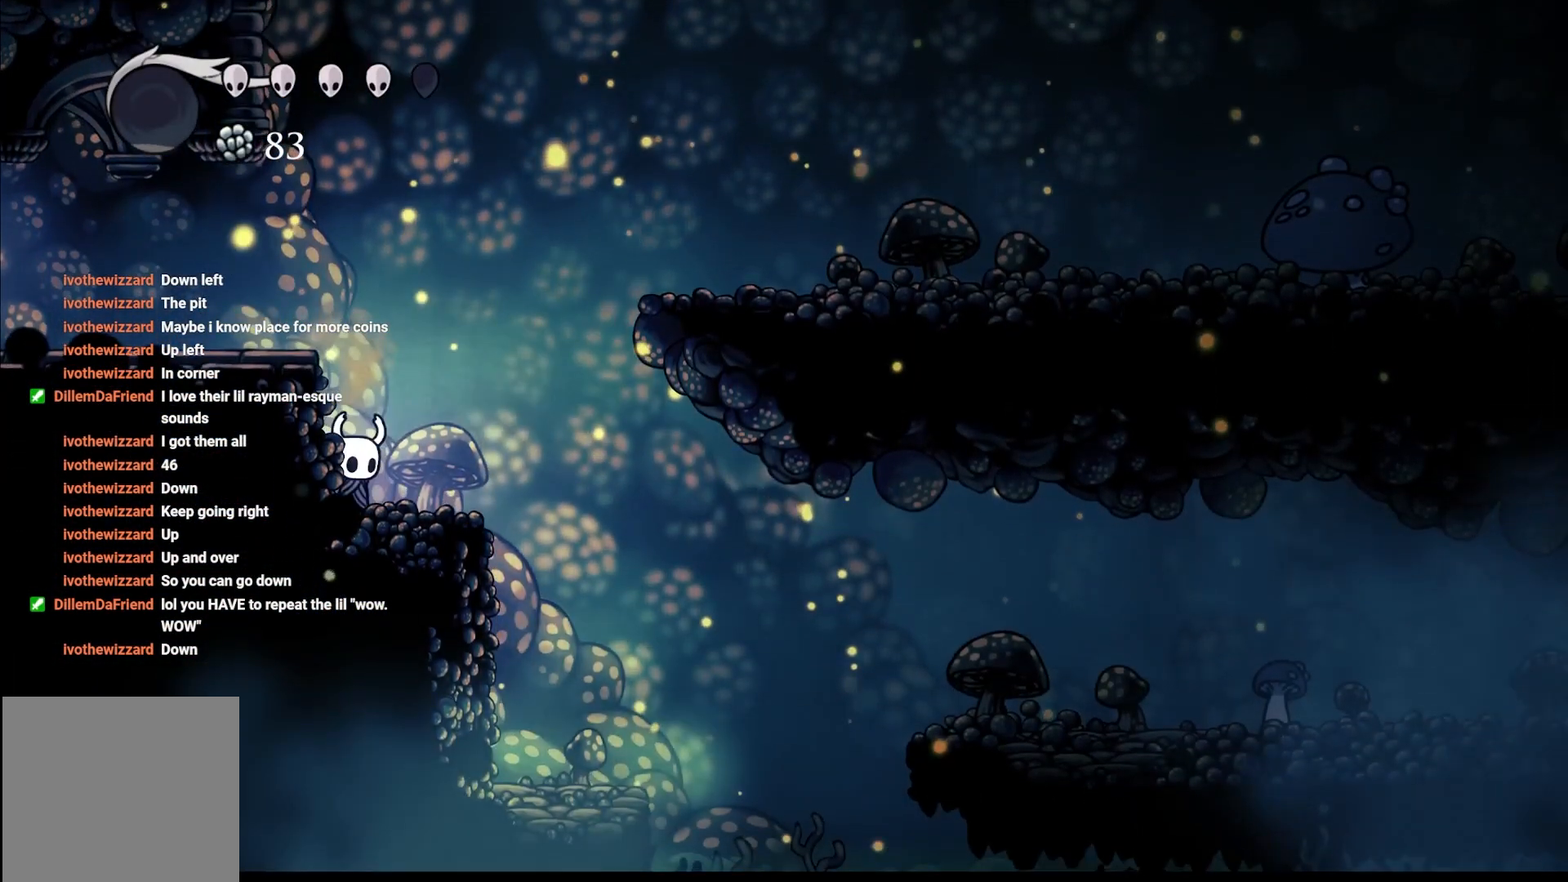
{"buttons": ["L1"], "left_stick": "center", "right_stick": "center", "events": [[33, "L1", "down"]]}
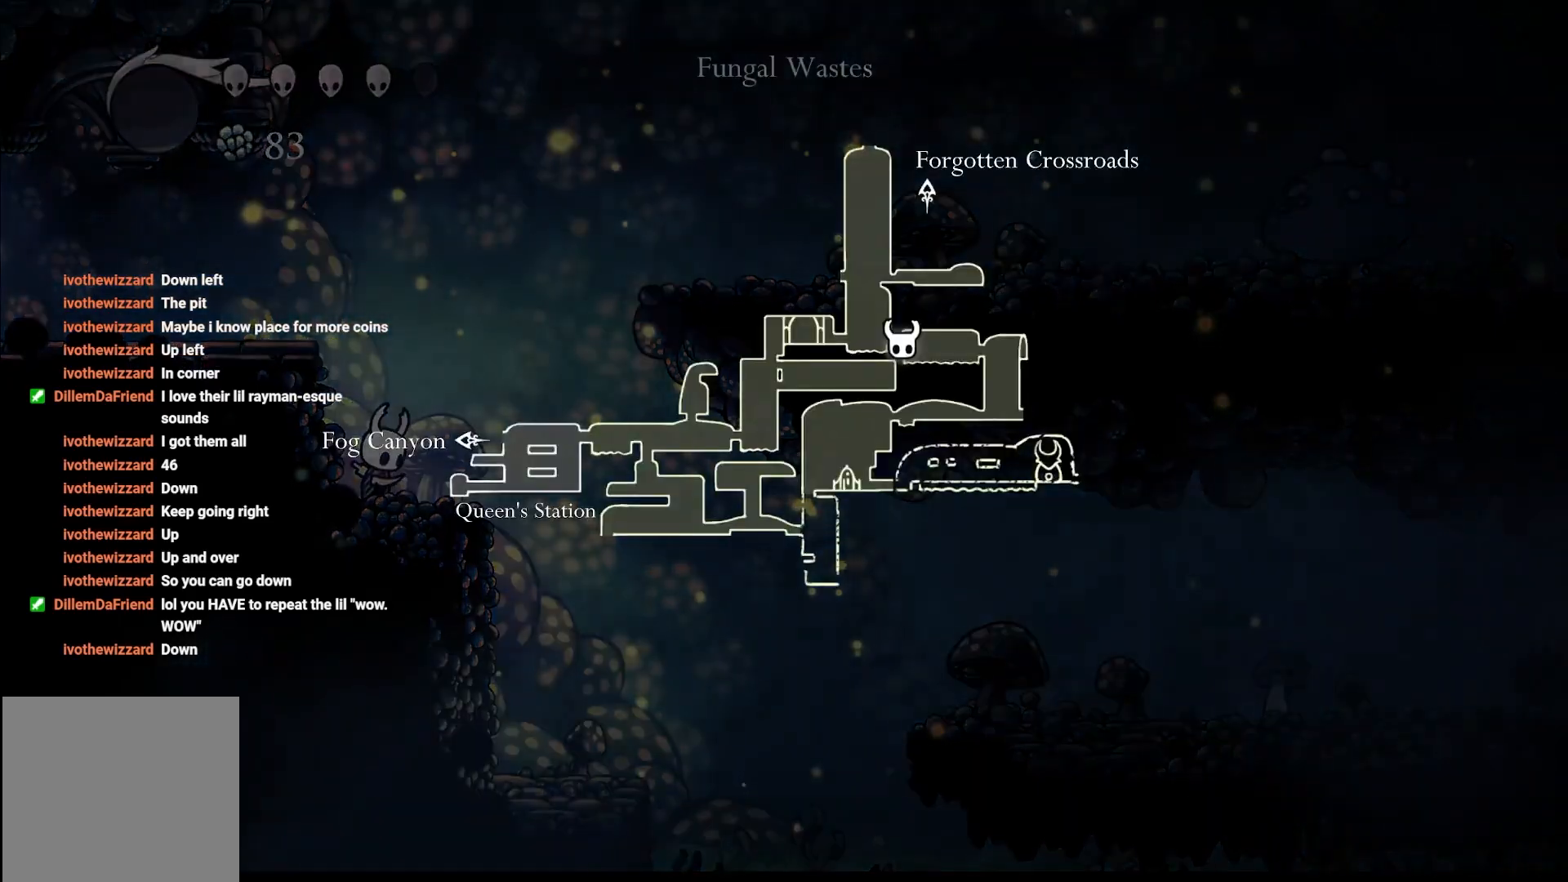
{"buttons": [], "left_stick": "right", "right_stick": "center", "events": [[433, "L1", "up"], [433, "left_stick", "right"]]}
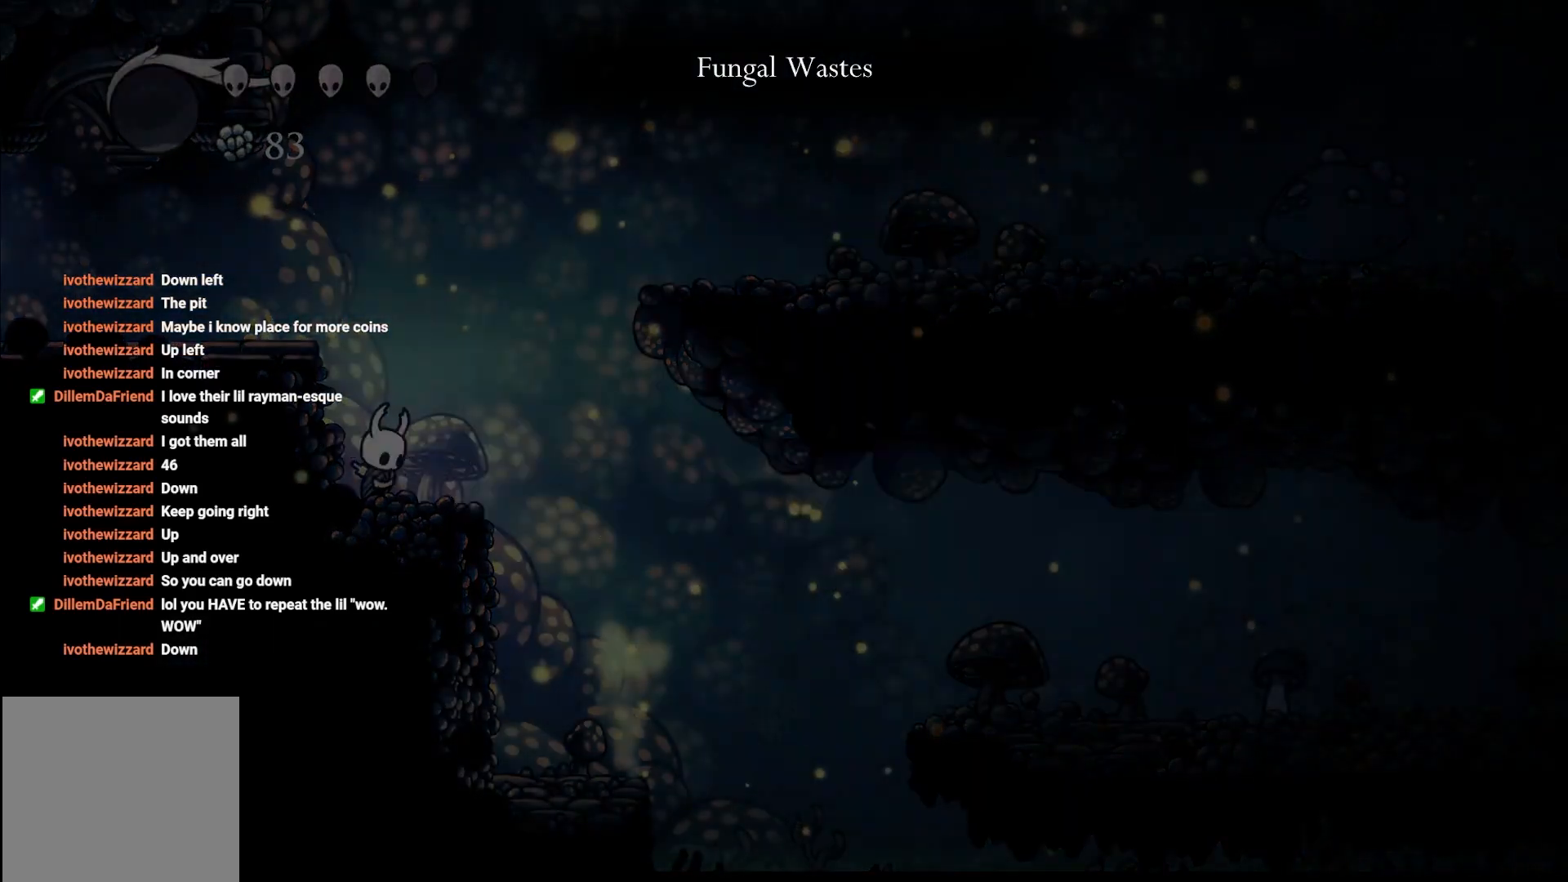
{"buttons": ["A"], "left_stick": "right", "right_stick": "center", "events": [[167, "A", "down"]]}
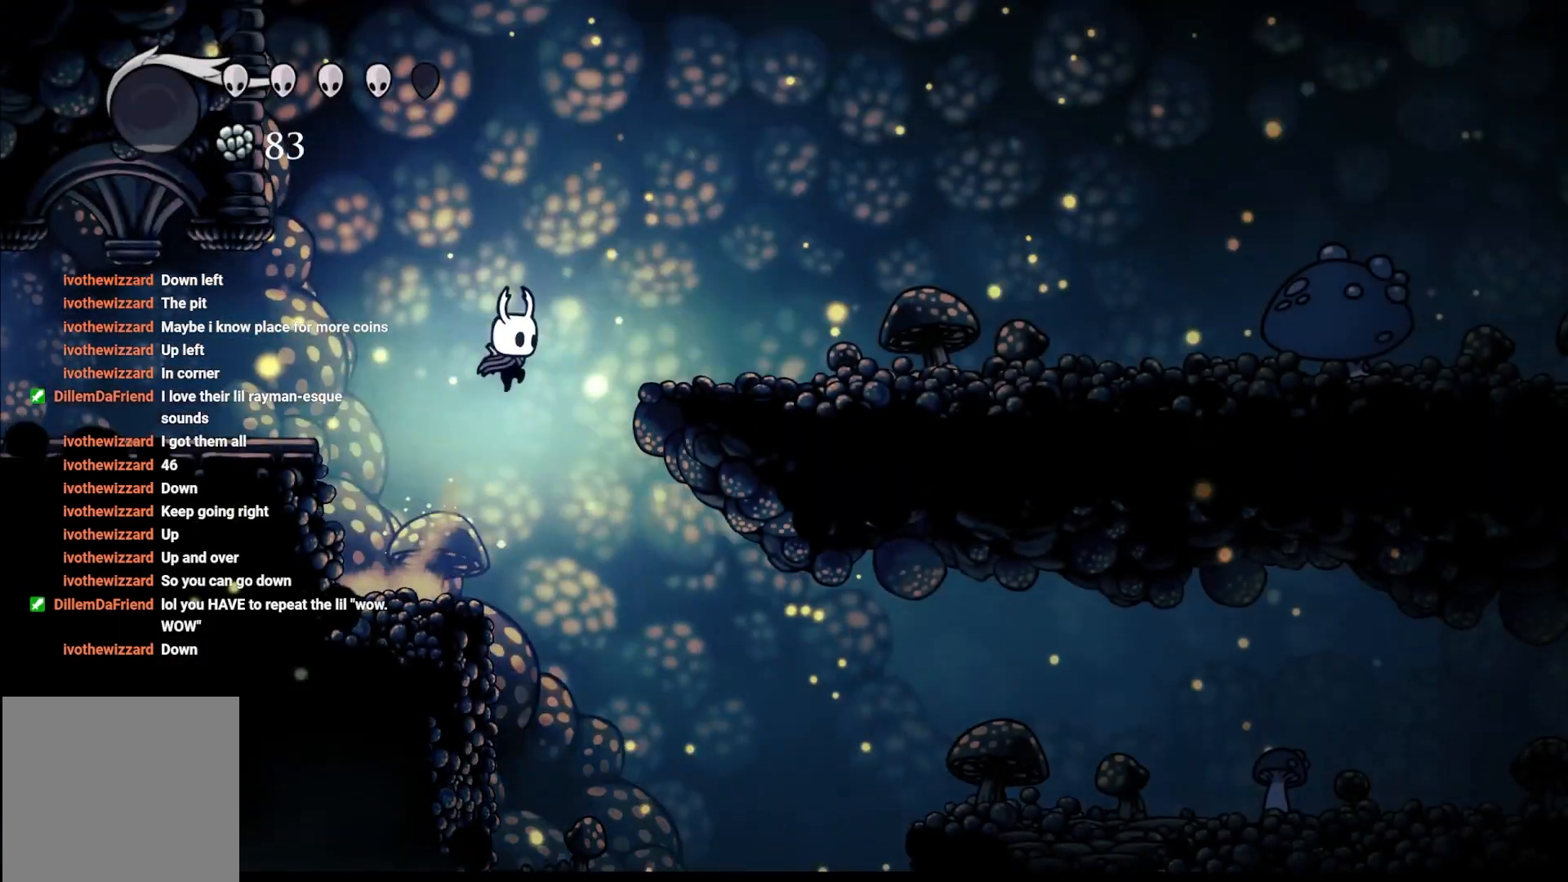
{"buttons": [], "left_stick": "right", "right_stick": "center", "events": [[217, "R2", "down"], [417, "R2", "up"], [467, "A", "up"]]}
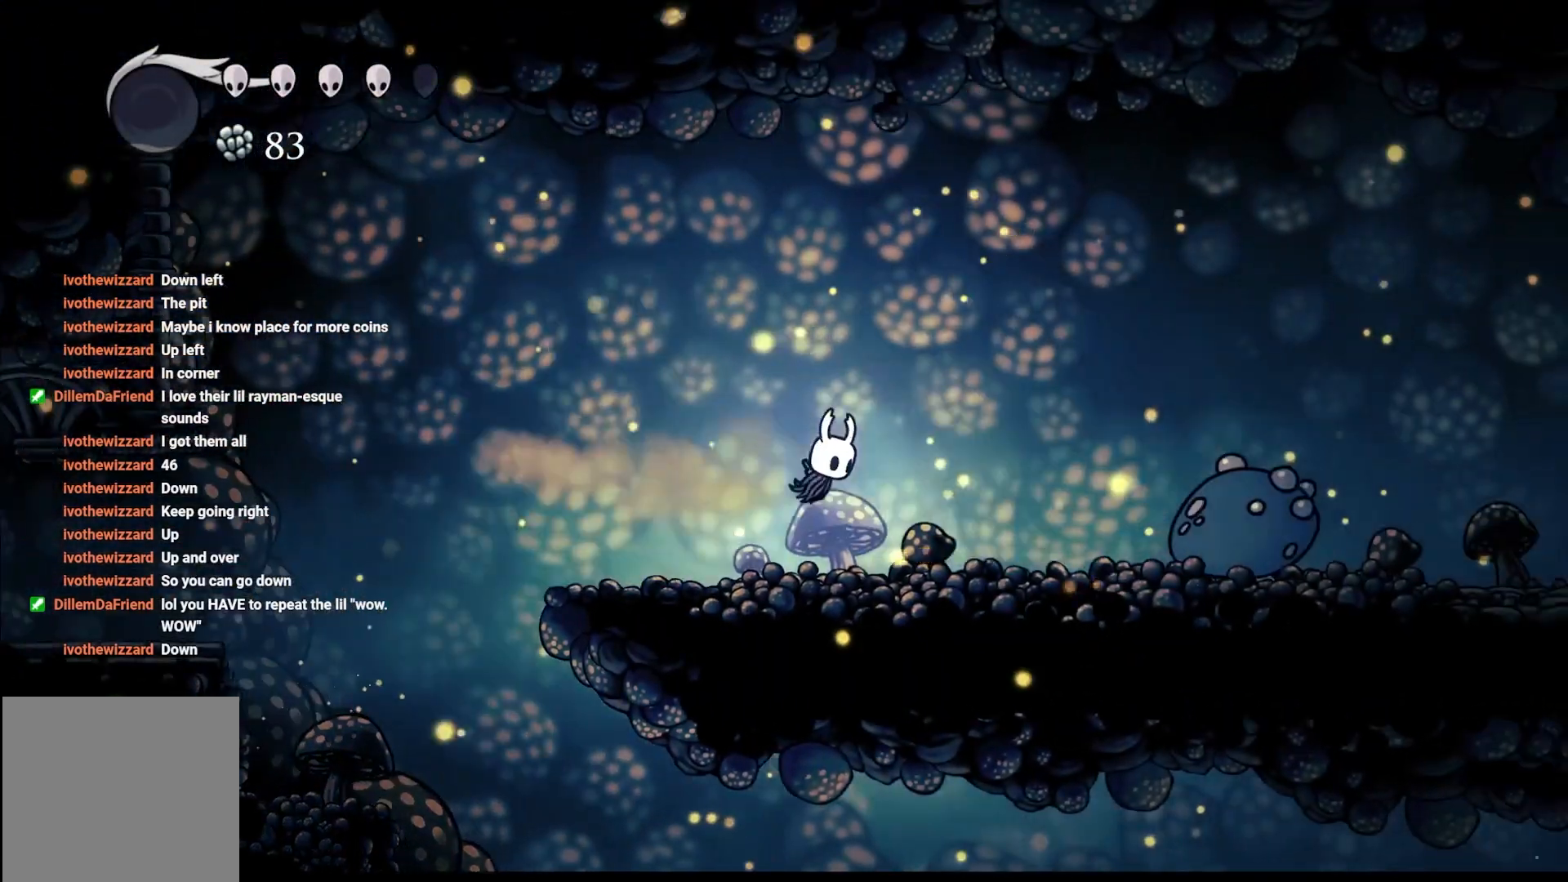
{"buttons": ["X"], "left_stick": "right", "right_stick": "center", "events": [[483, "X", "down"]]}